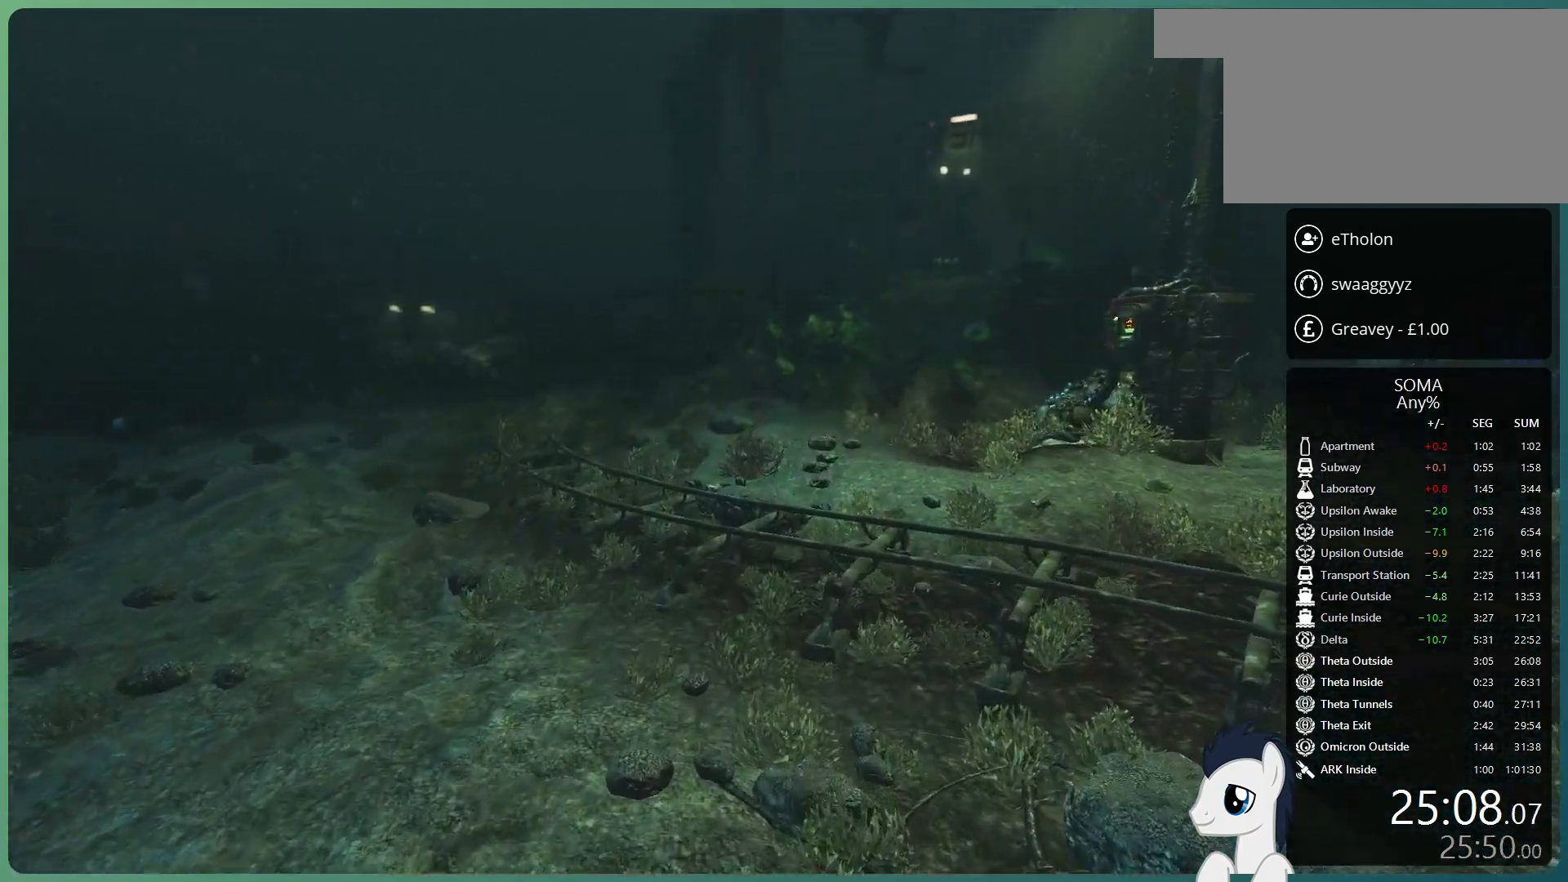
Gameplay with keyboard and mouse; each line is a JSON object with the keys and mouse buttons held at the frame after it. "events" lists presses ("down") and releases ("up") of "a", "alt", "c", "ctrl", "d", "e", "f", "q", "r", "s", "shift", "space", "tab", "v", "w", "x", "z", "mouse_left", "mouse_middle", "mouse_right", "mouse_wheel_up" and "mouse_wheel_down" between this image and that frame as [ms after this image, input, new state], when the widget could be followed in between. "mouse_left", "mouse_middle", "mouse_right", "mouse_wheel_up", "mouse_wheel_down" = the "left", "middle", "right", "wheel_up", "wheel_down" buttons of the "mouse" list. No other keys are recorded. Mouse movement is not recorded.
{"keys": ["shift", "w"], "mouse": [], "events": []}
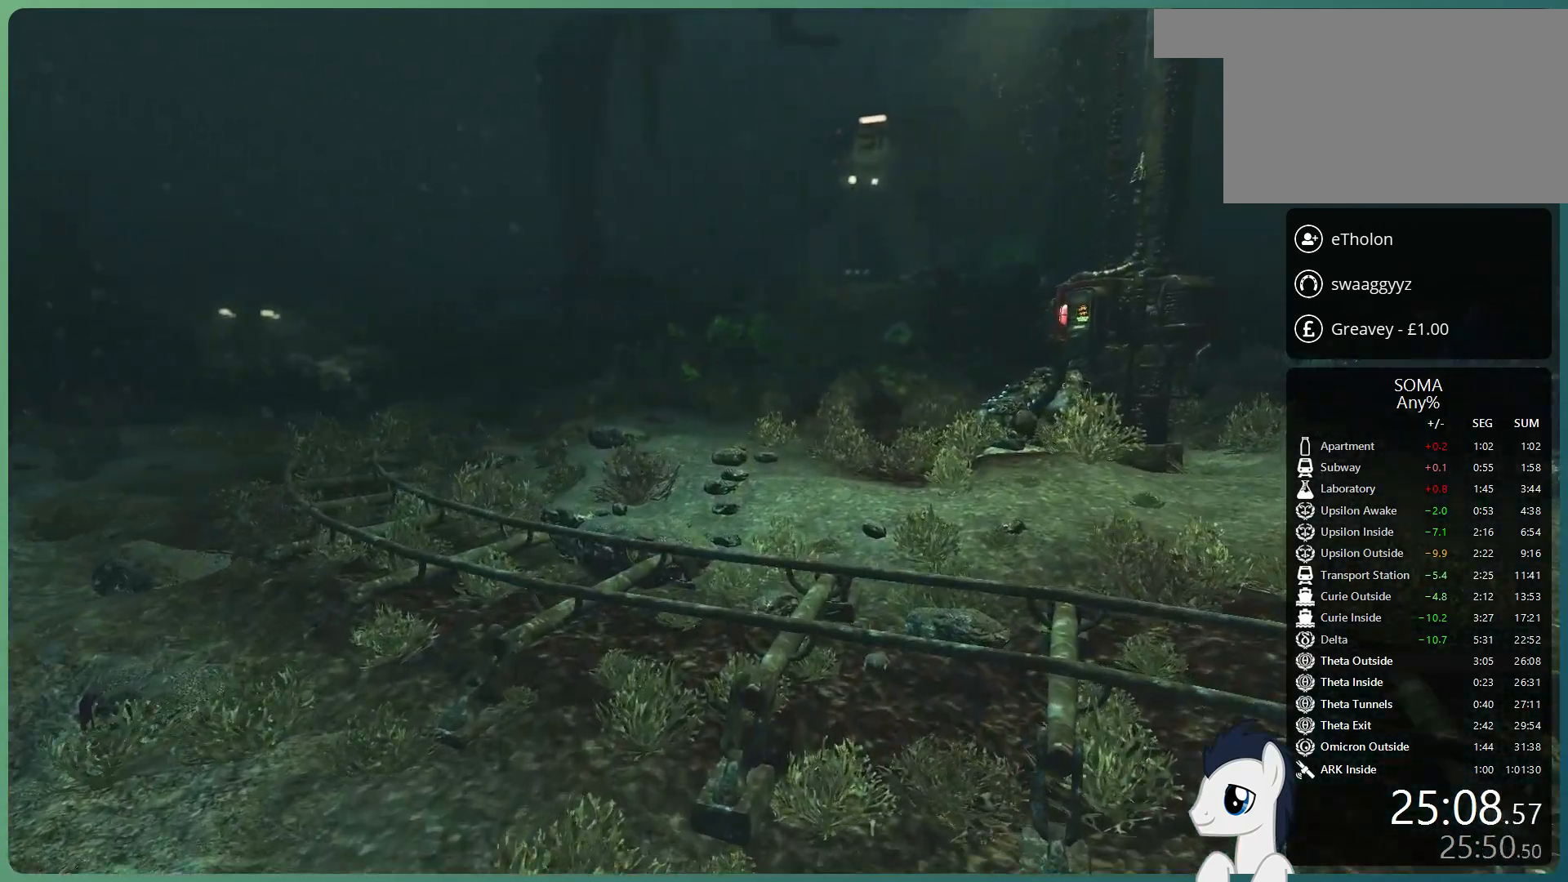
{"keys": ["shift", "space", "w"], "mouse": [], "events": [[150, "space", "down"], [250, "space", "up"], [350, "space", "down"]]}
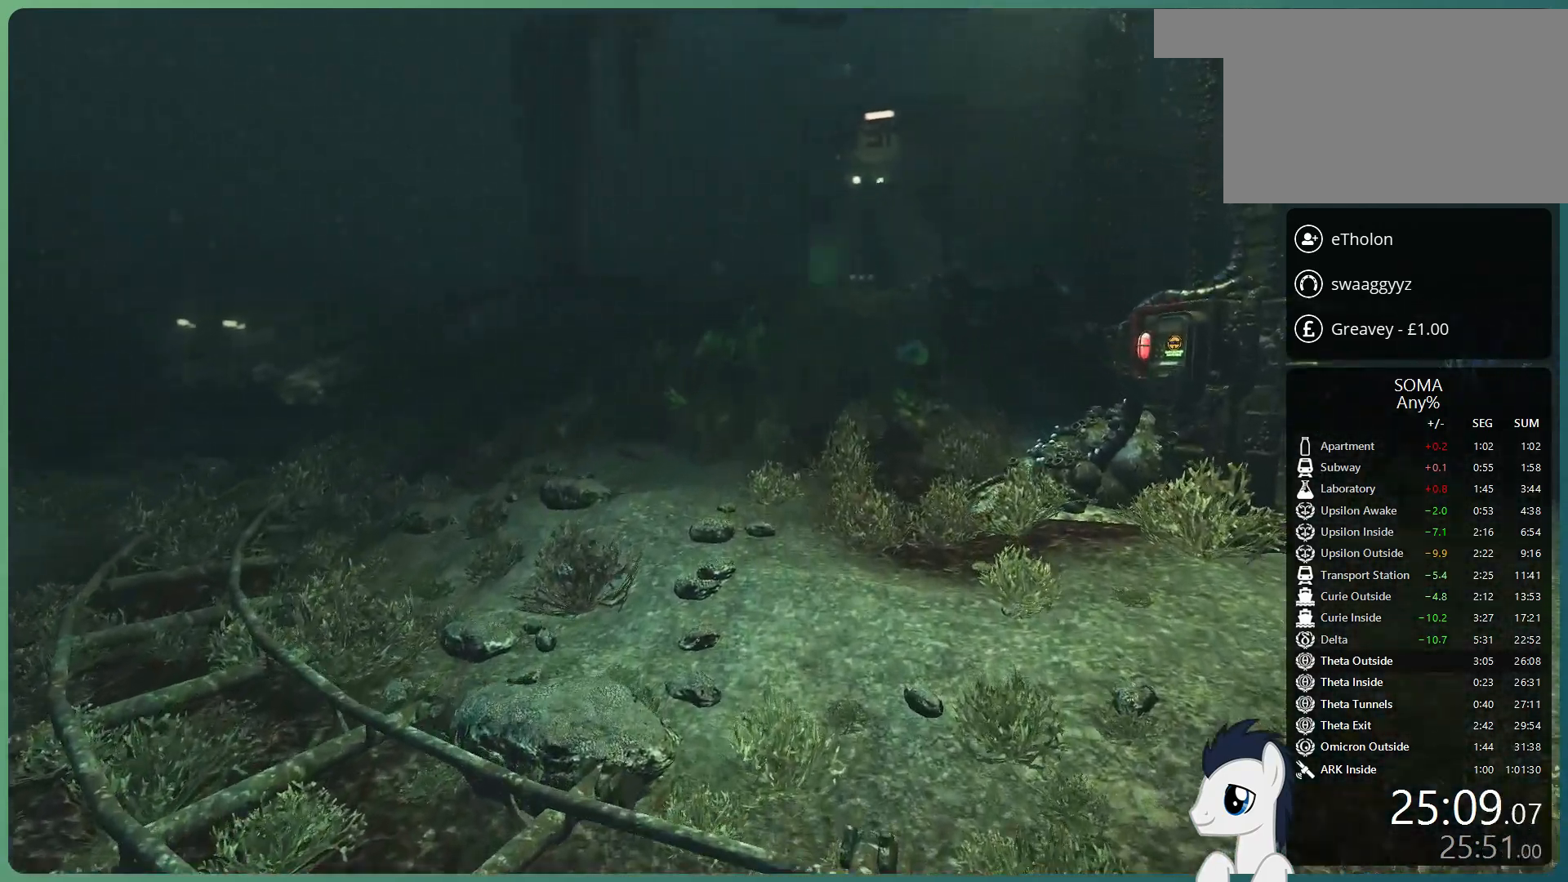
{"keys": ["shift", "space", "w"], "mouse": [], "events": []}
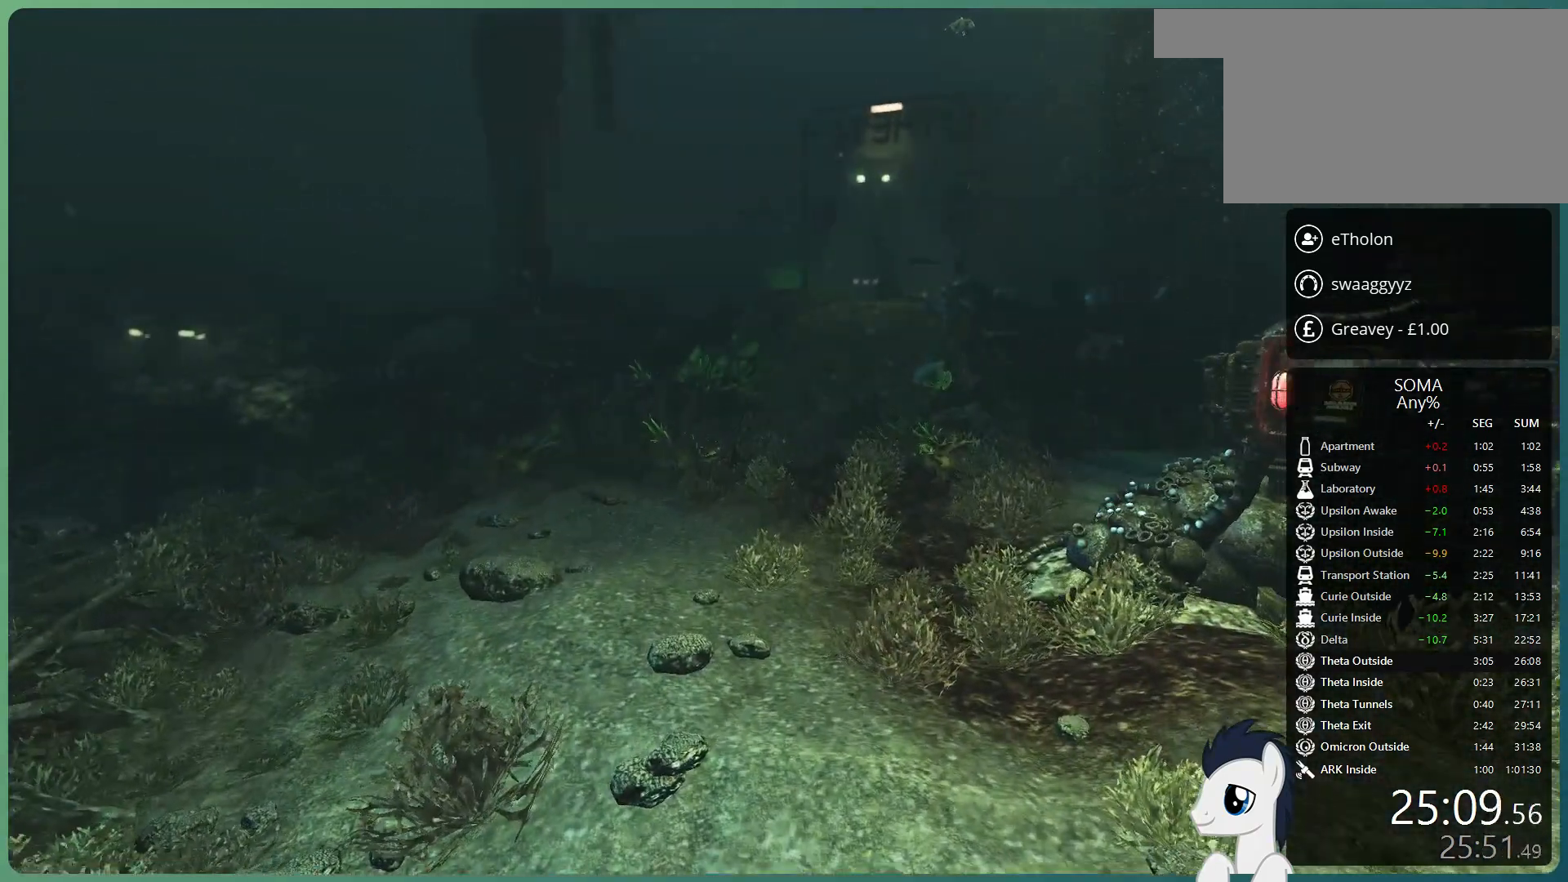
{"keys": ["shift", "w"], "mouse": [], "events": [[233, "space", "up"]]}
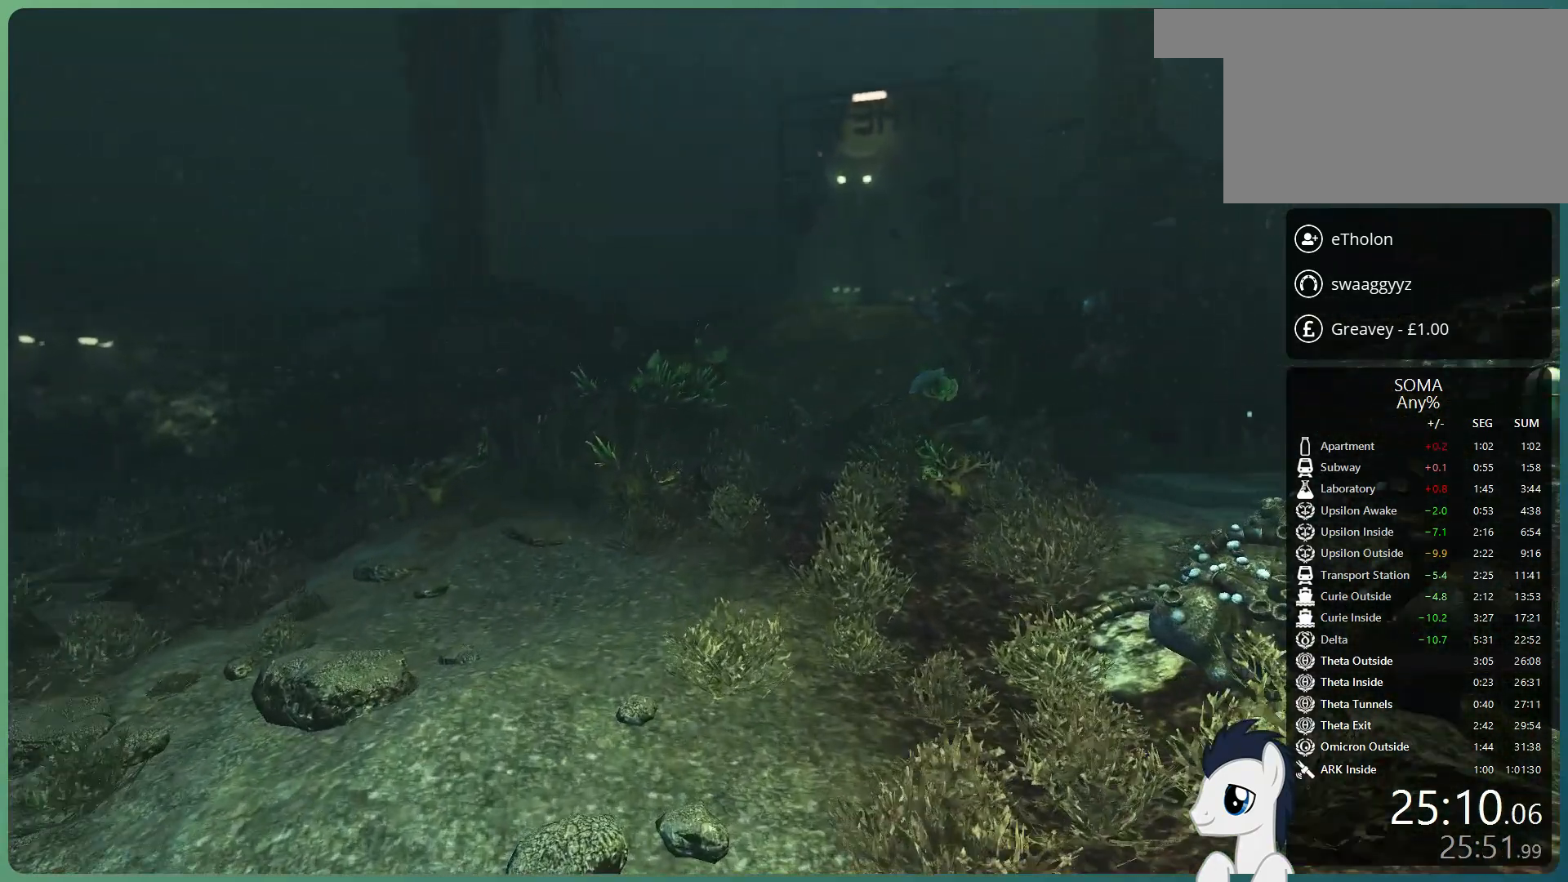
{"keys": ["shift", "w"], "mouse": [], "events": []}
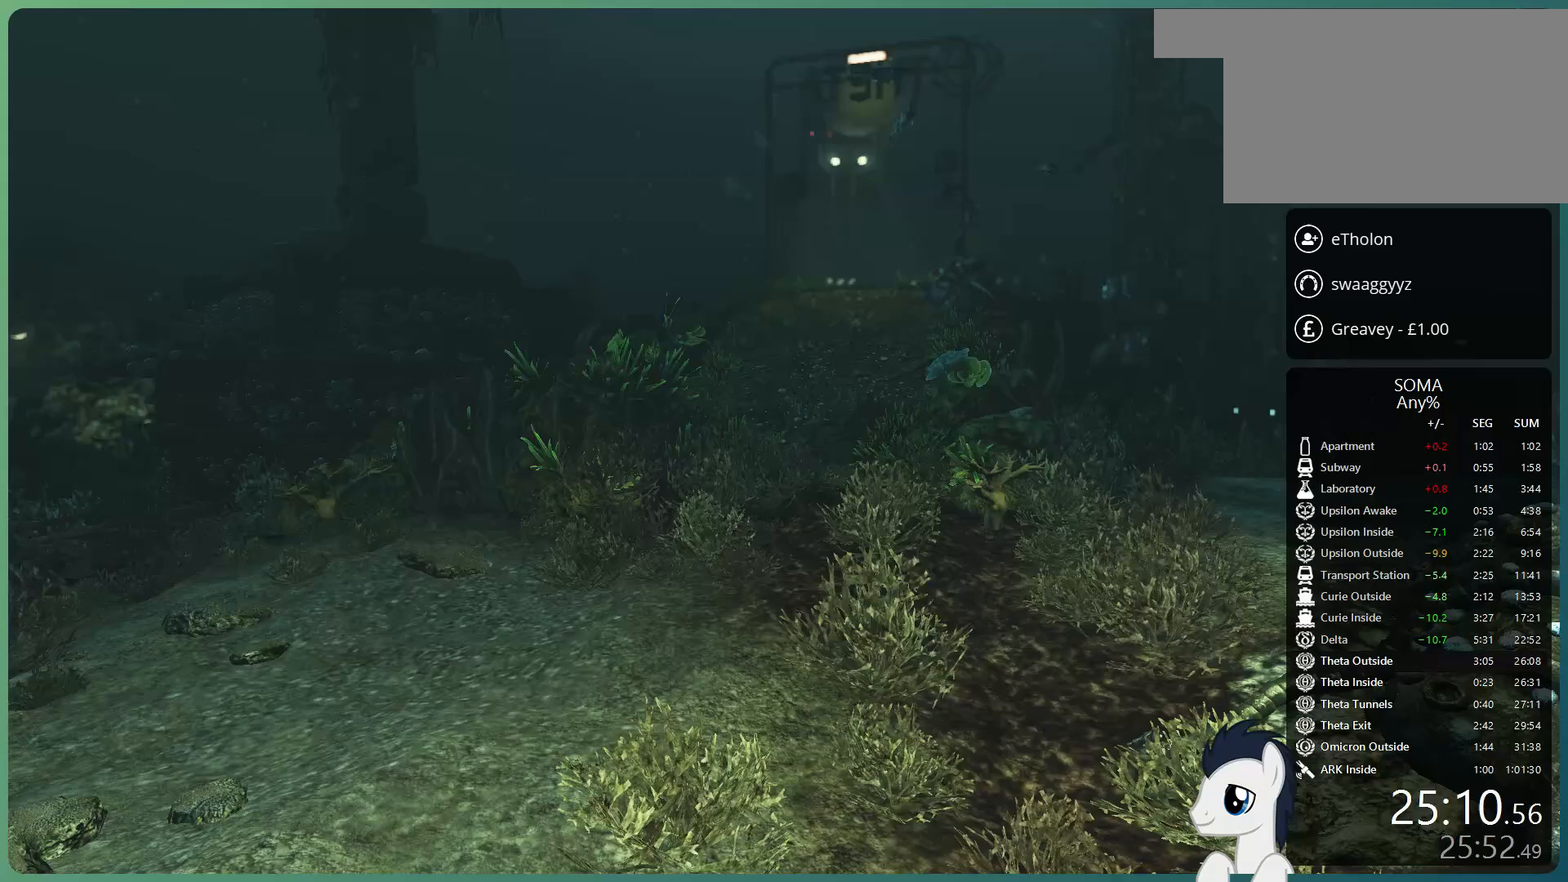
{"keys": ["shift", "space", "w"], "mouse": [], "events": [[33, "space", "down"]]}
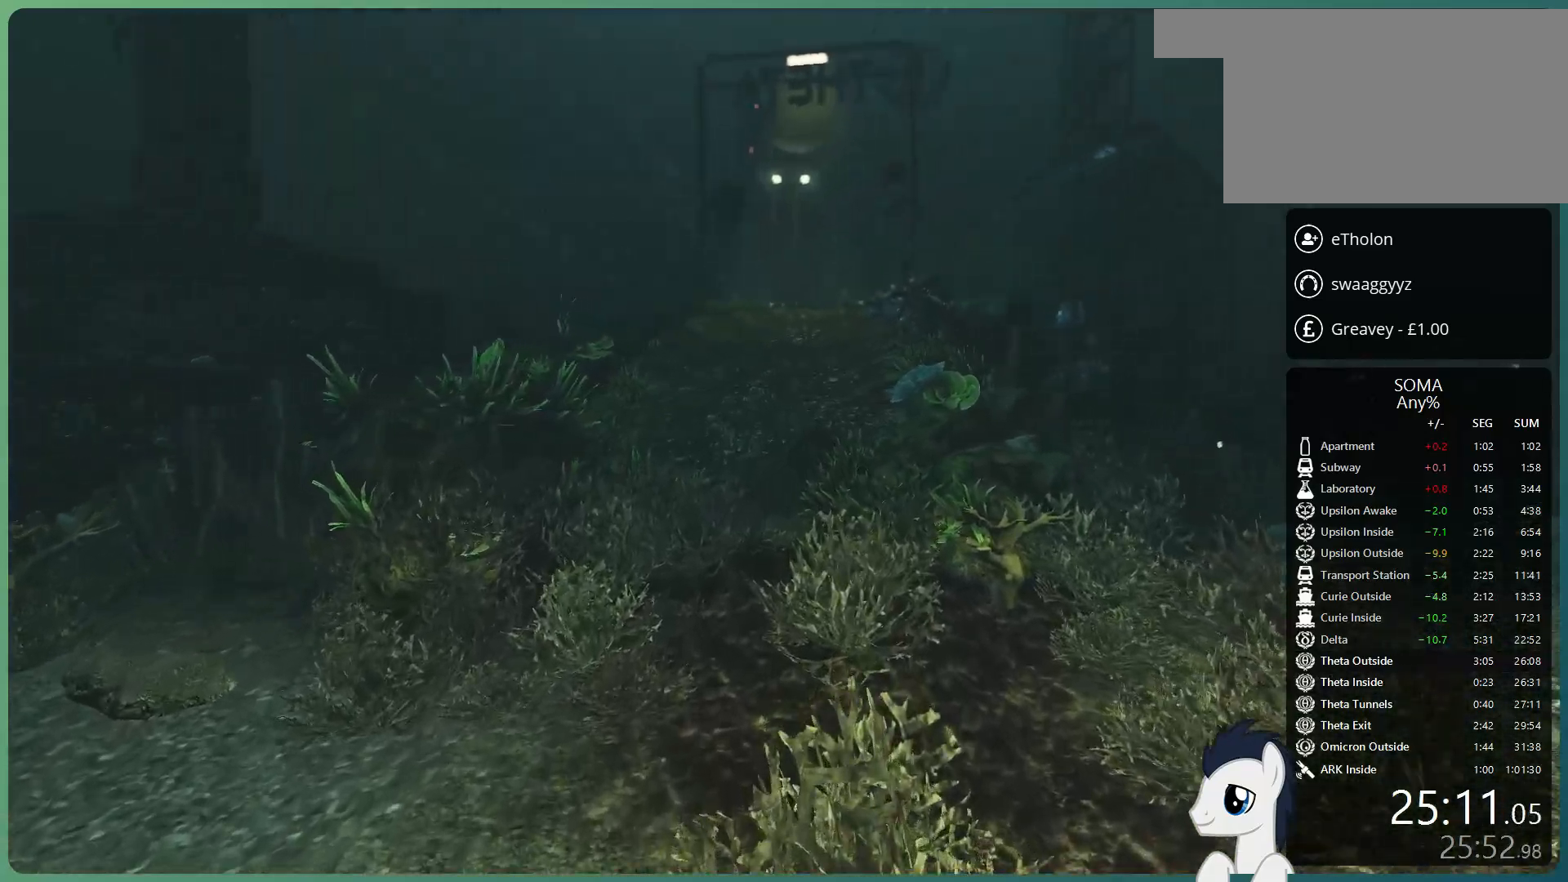
{"keys": ["shift", "space", "w"], "mouse": [], "events": [[50, "space", "up"], [233, "space", "down"]]}
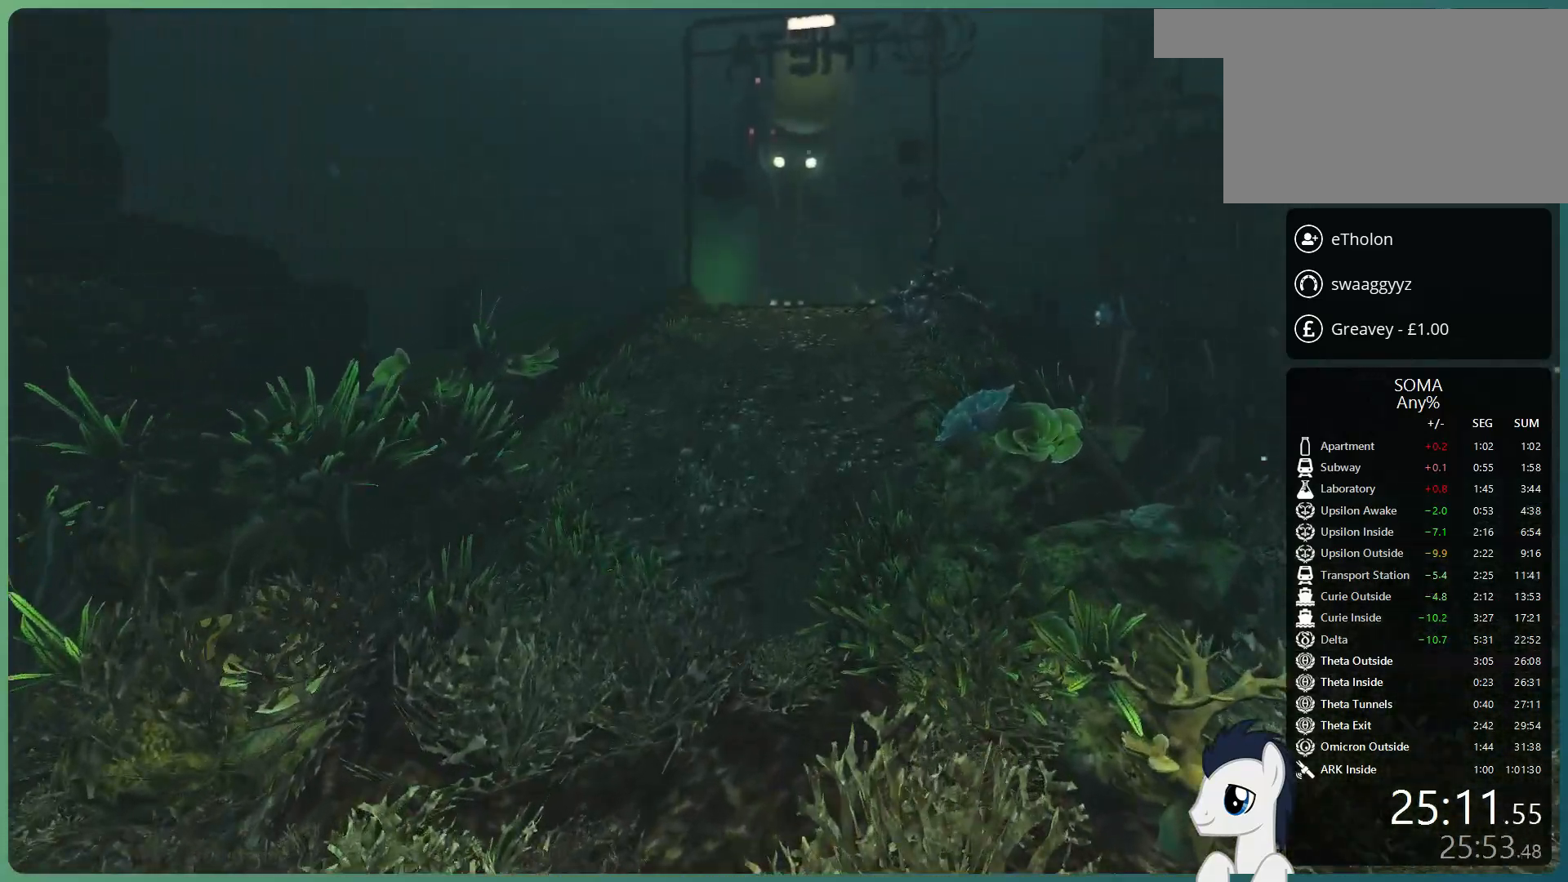
{"keys": ["shift", "space", "w"], "mouse": [], "events": []}
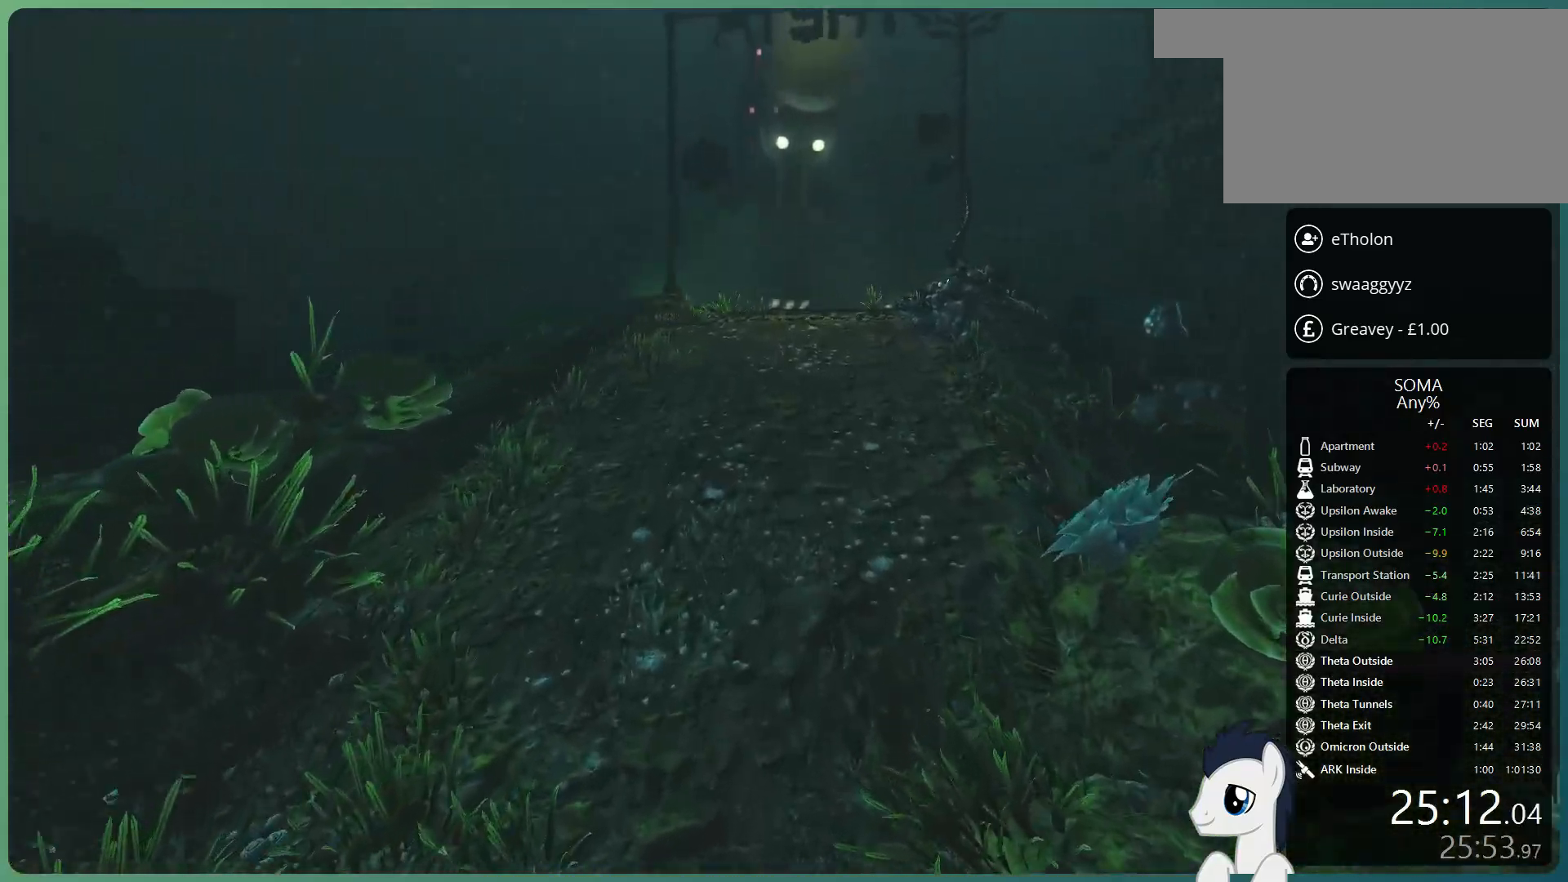
{"keys": ["shift", "w"], "mouse": [], "events": [[83, "space", "up"]]}
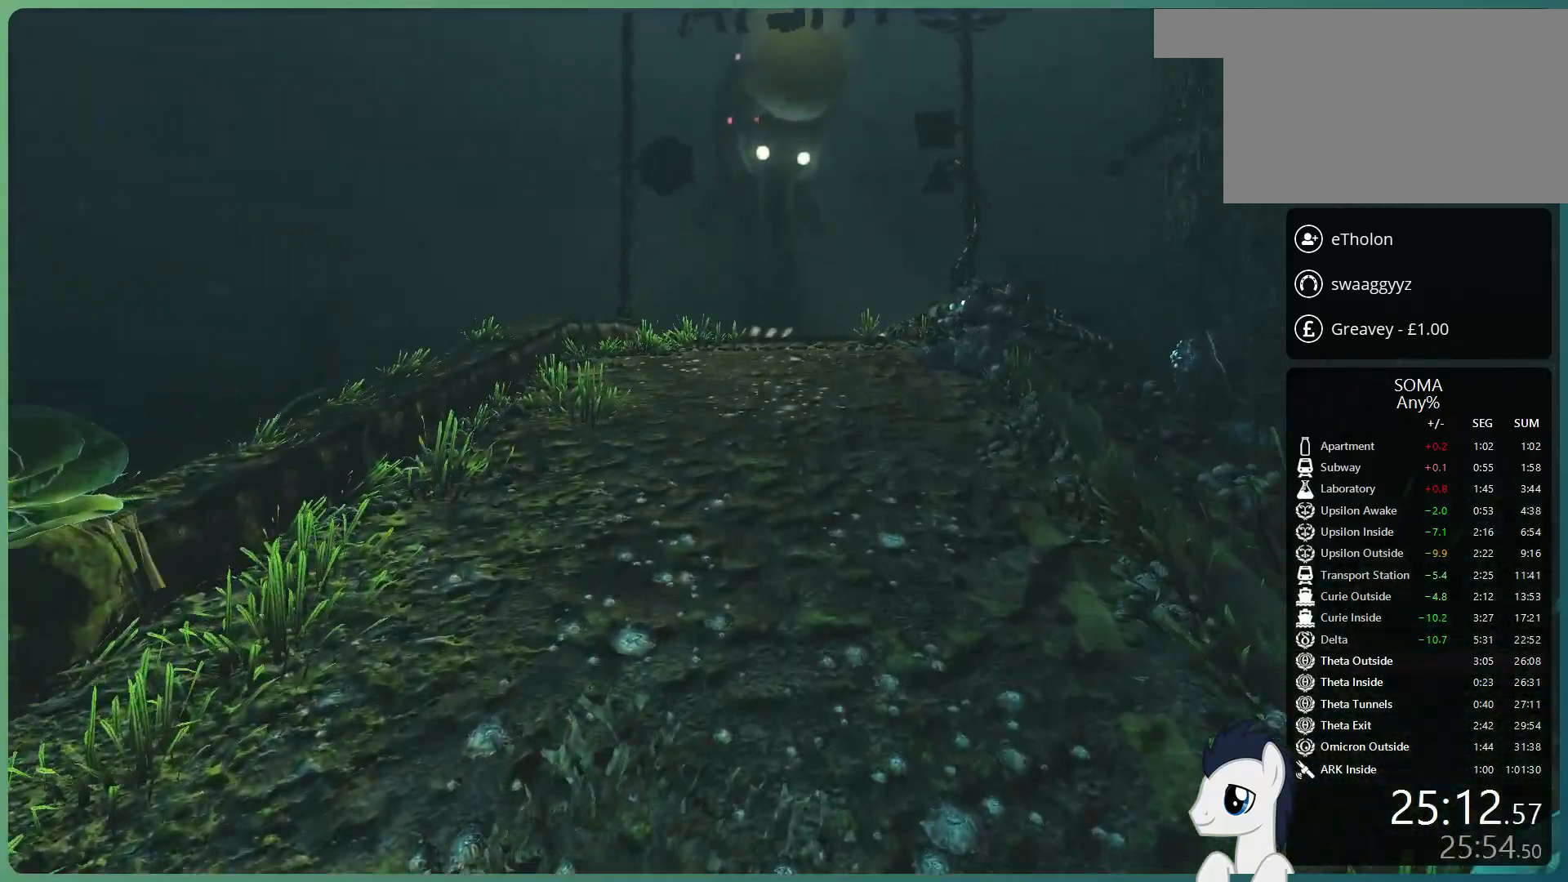
{"keys": ["shift", "space", "w"], "mouse": [], "events": [[83, "space", "down"], [233, "space", "up"], [333, "space", "down"]]}
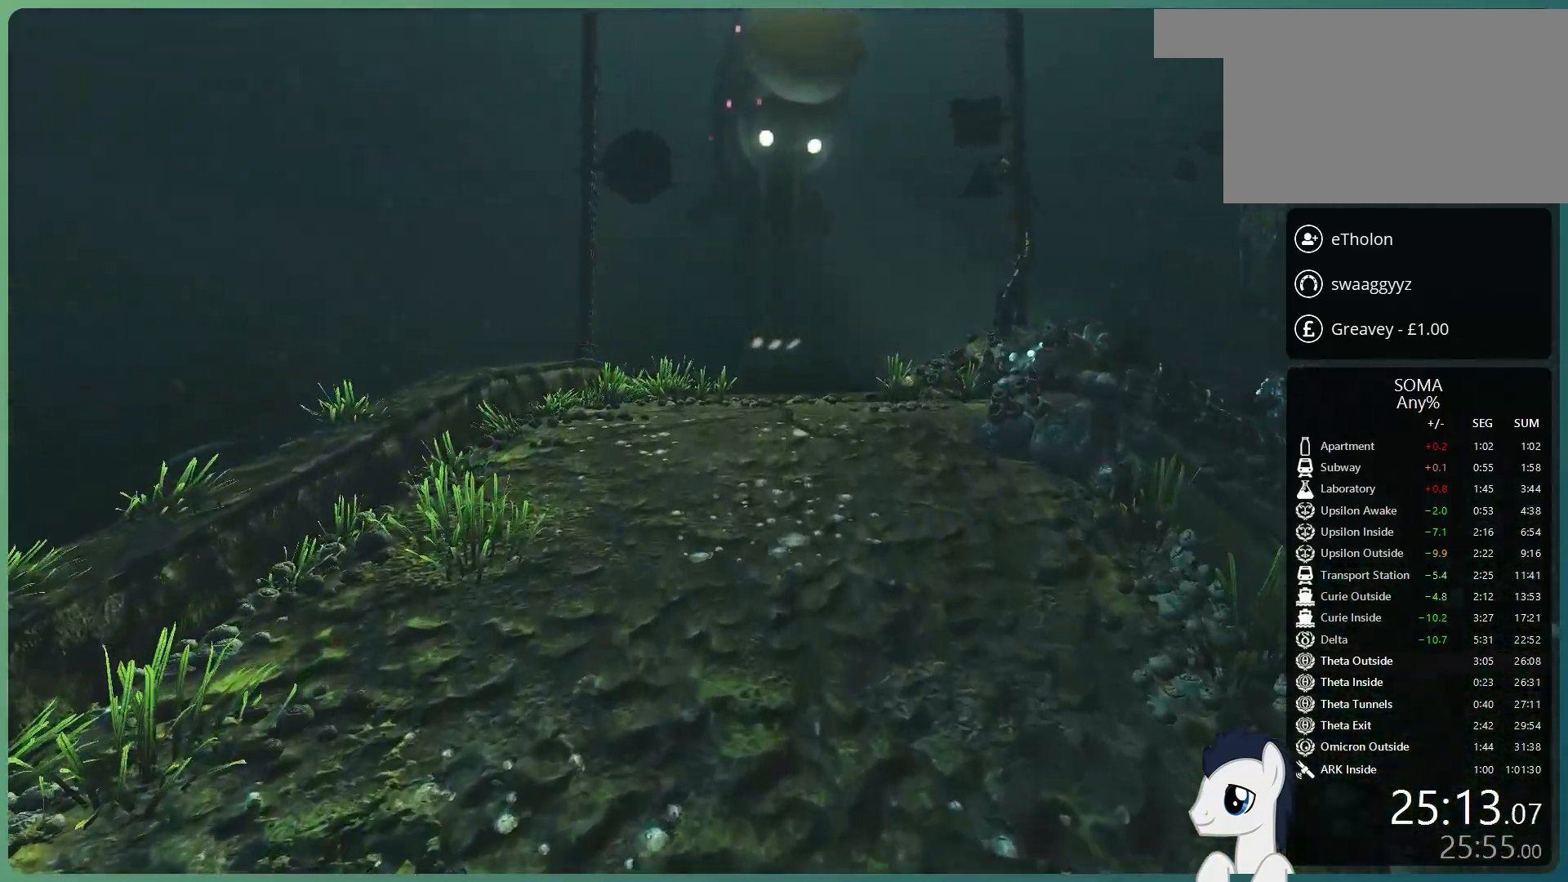
{"keys": ["shift", "w"], "mouse": [], "events": [[433, "space", "up"]]}
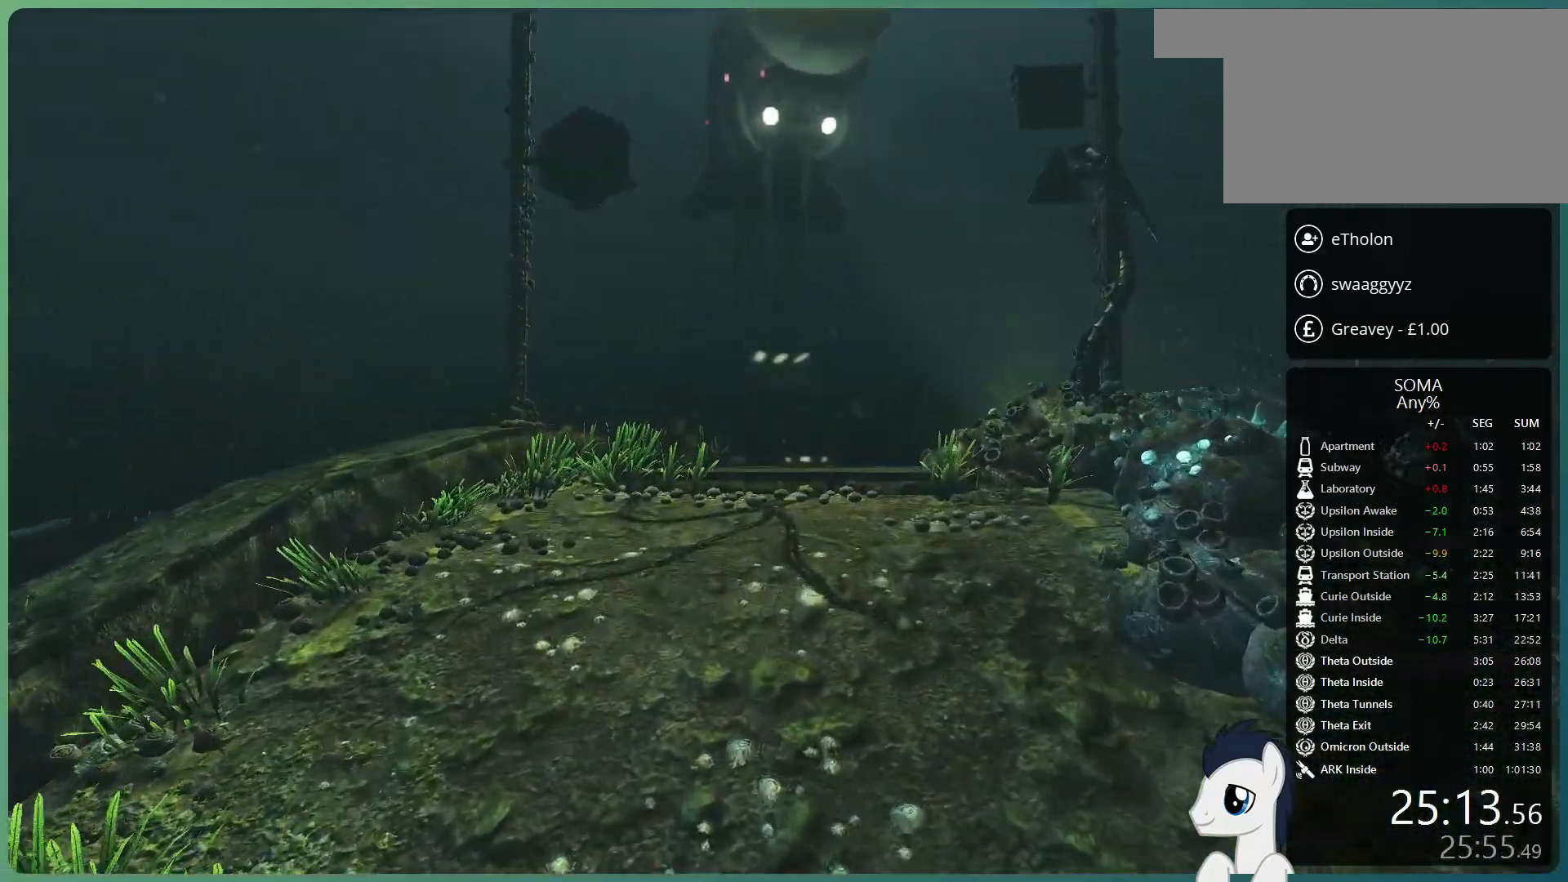
{"keys": ["shift", "w"], "mouse": [], "events": [[317, "space", "down"], [400, "space", "up"]]}
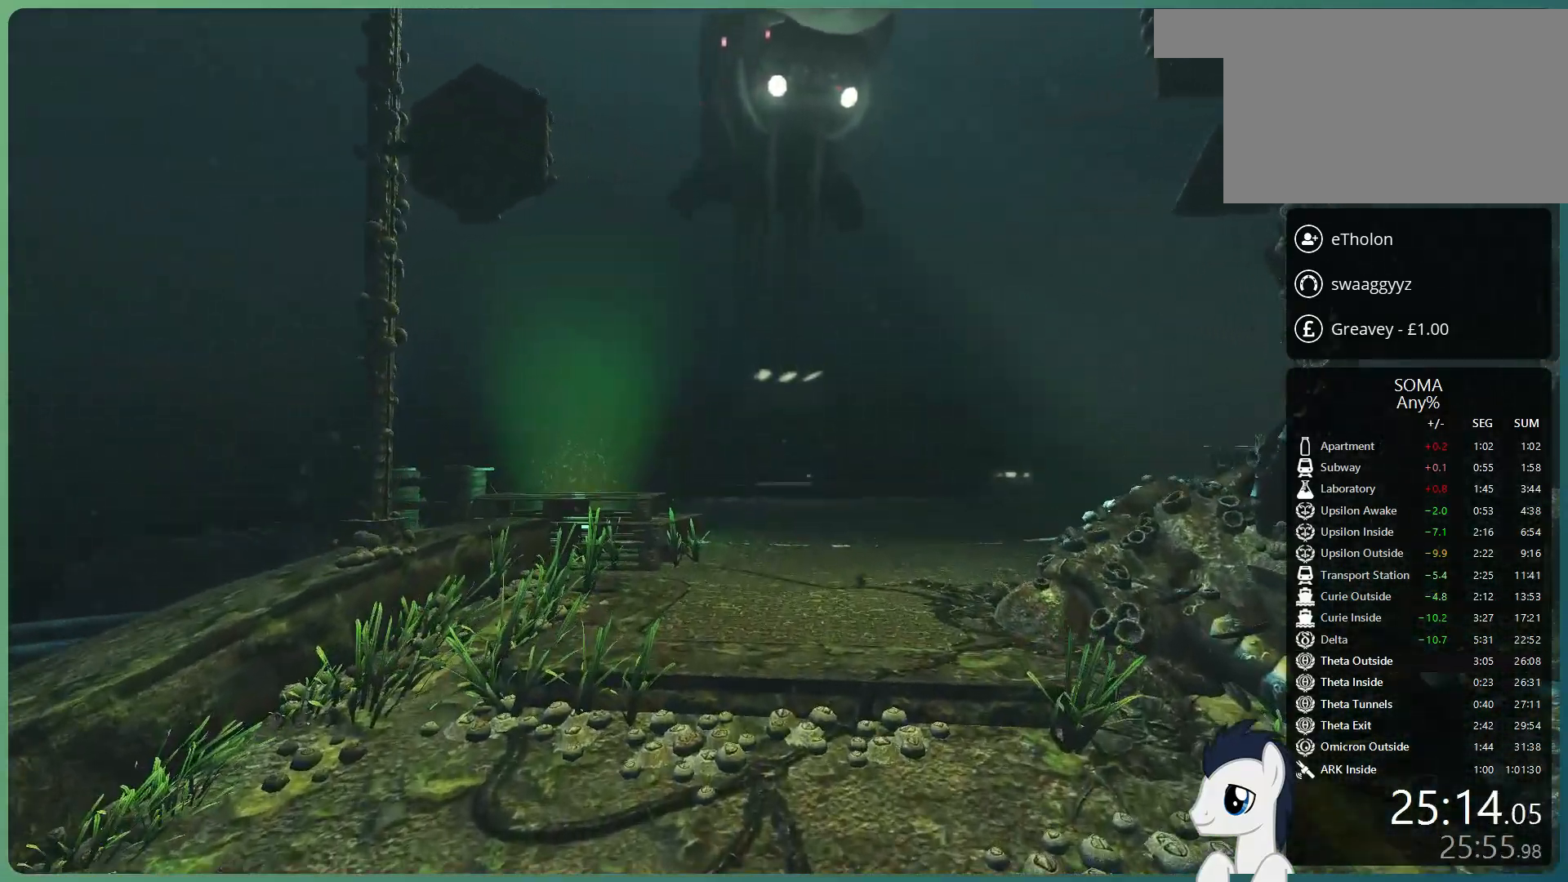
{"keys": ["shift", "space", "w"], "mouse": [], "events": [[50, "space", "down"]]}
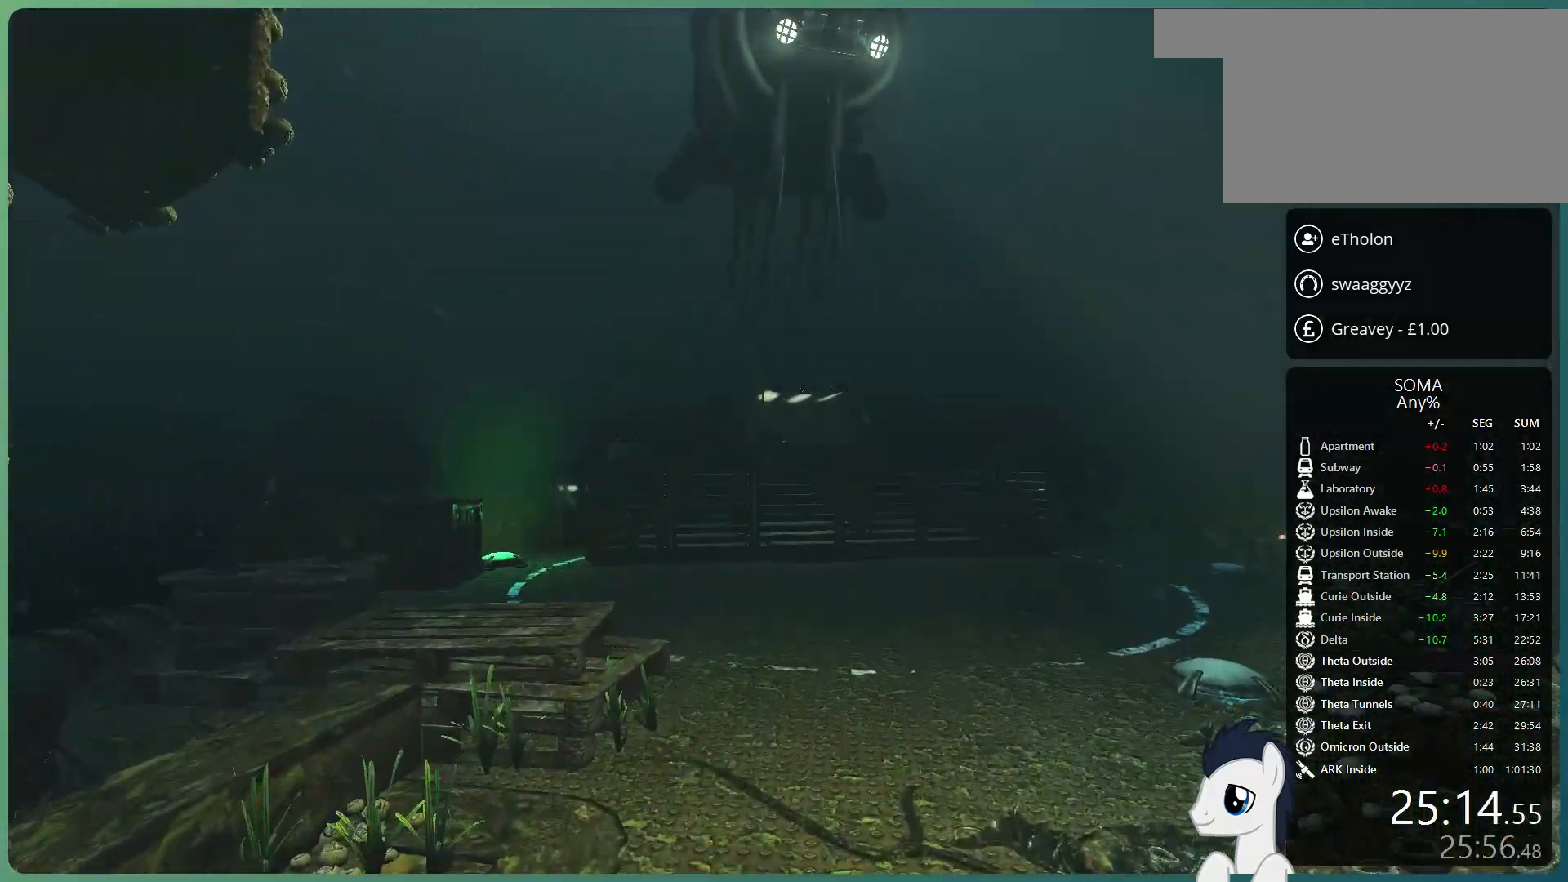
{"keys": ["shift", "w"], "mouse": [], "events": [[150, "space", "up"]]}
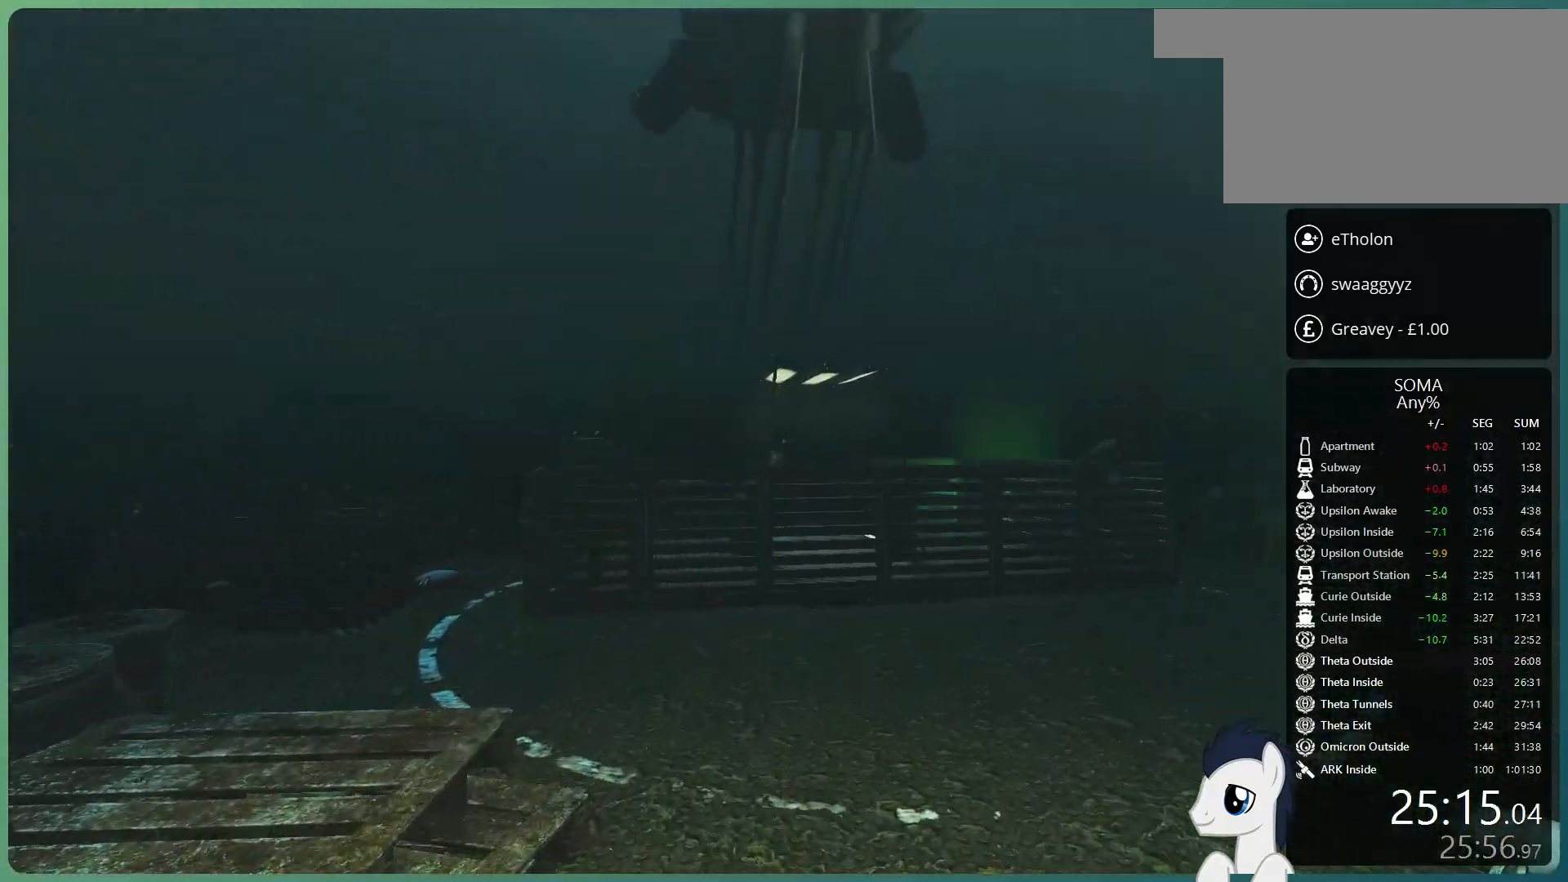
{"keys": ["shift", "w"], "mouse": [], "events": []}
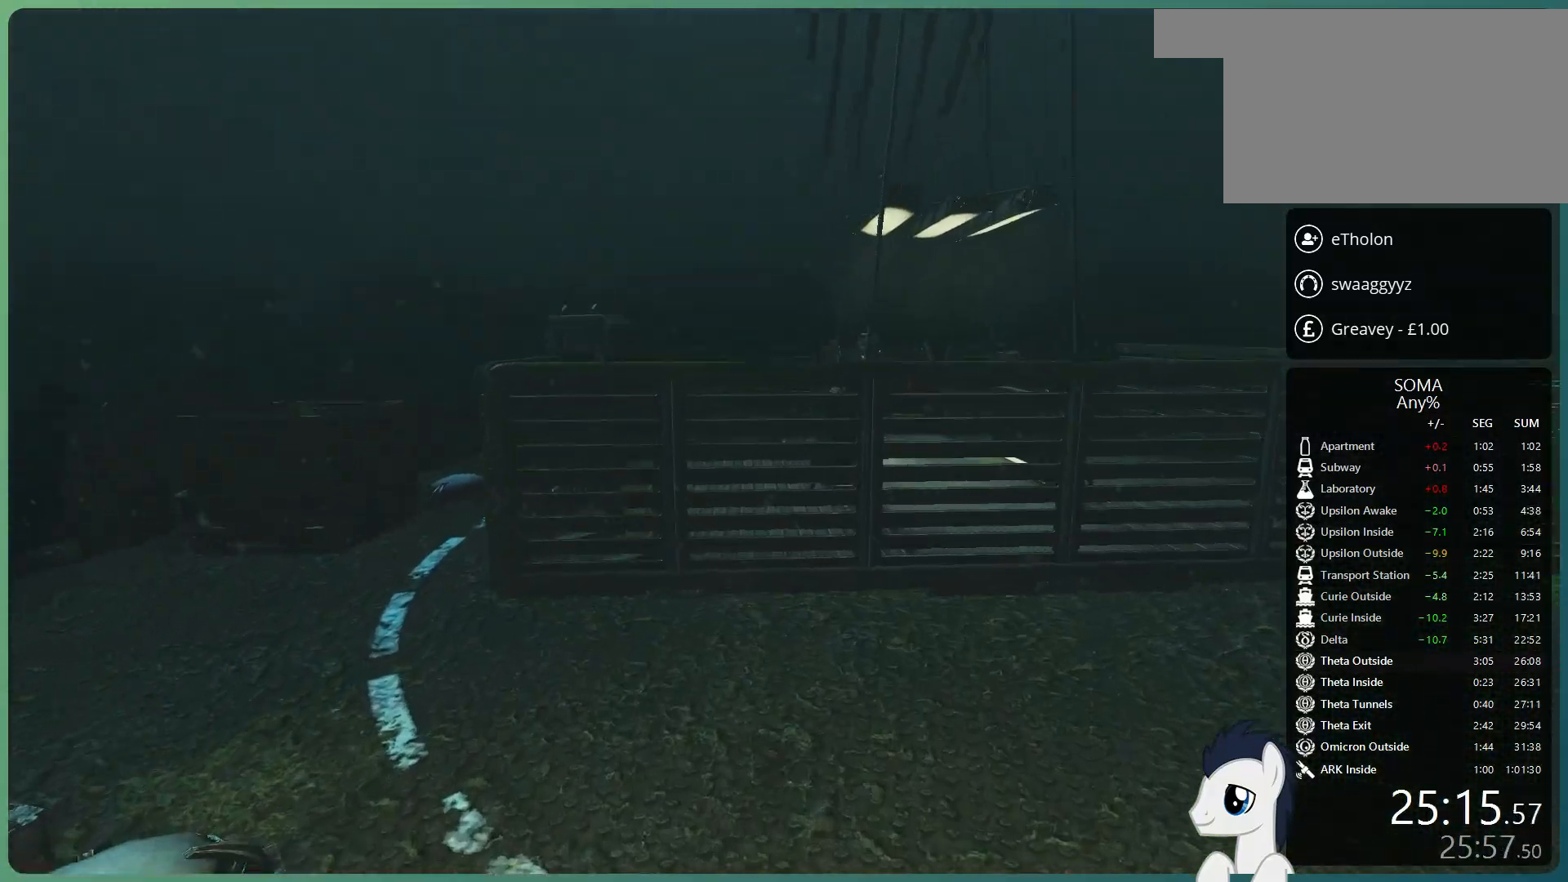
{"keys": ["shift", "w"], "mouse": [], "events": []}
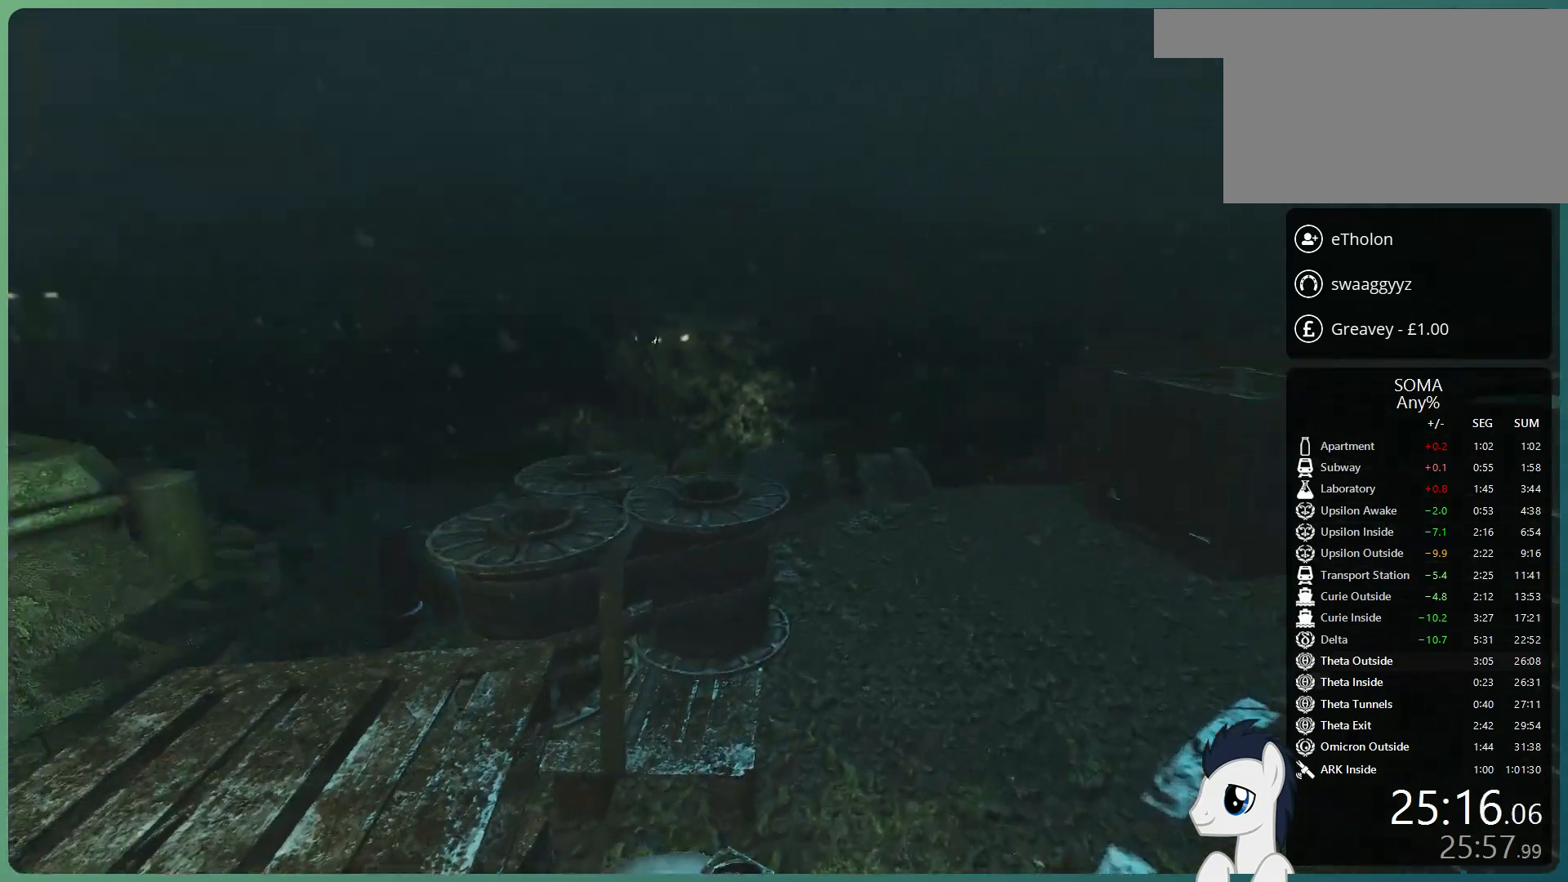
{"keys": ["shift", "w"], "mouse": [], "events": [[150, "space", "down"], [383, "space", "up"]]}
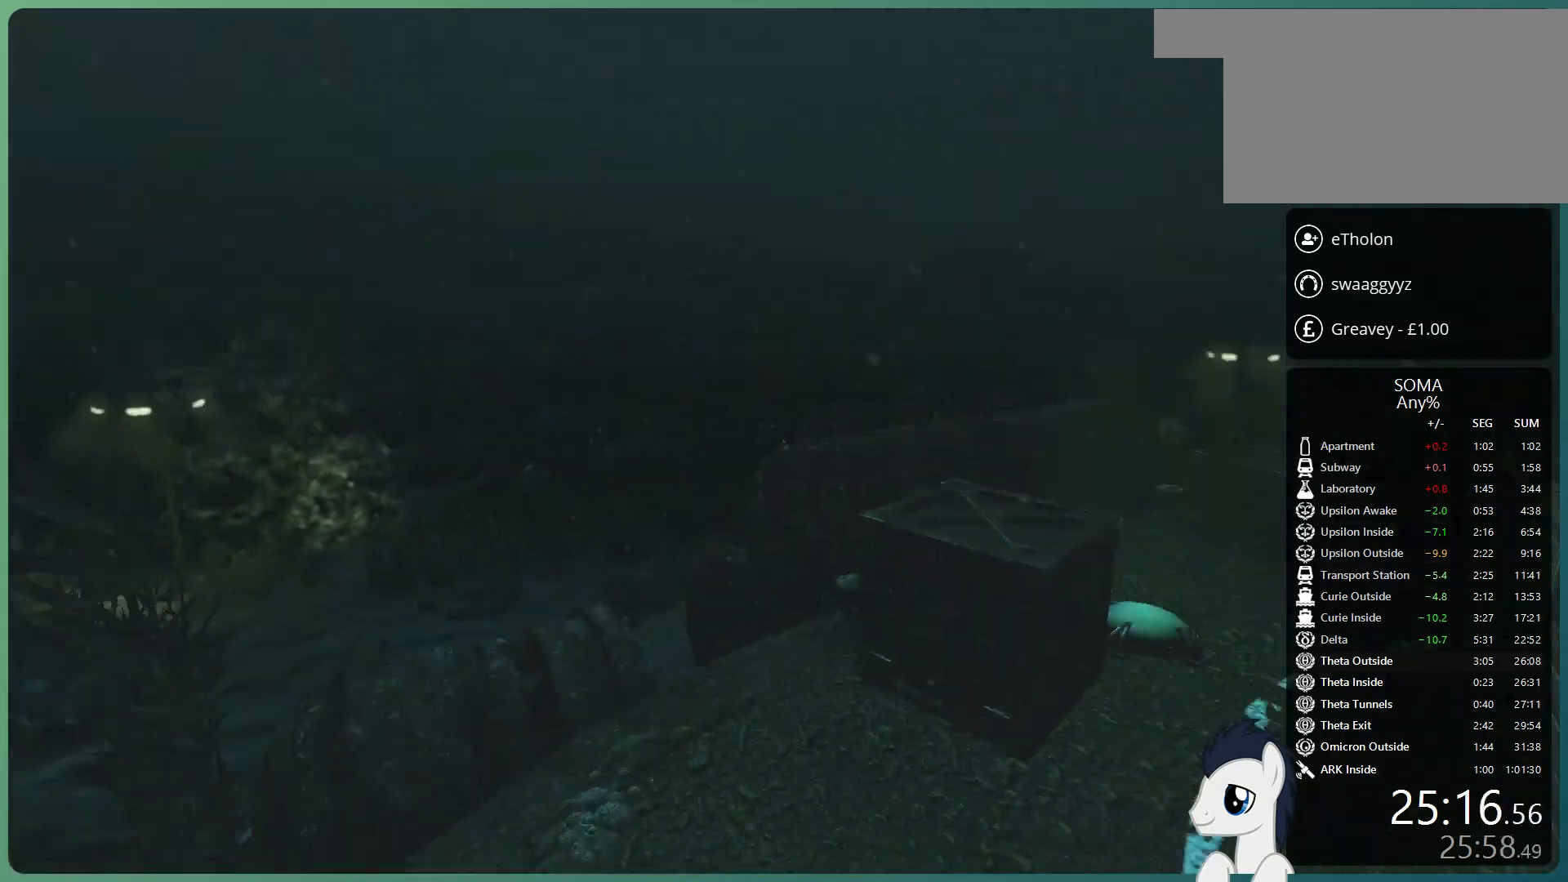
{"keys": ["shift", "w"], "mouse": [], "events": []}
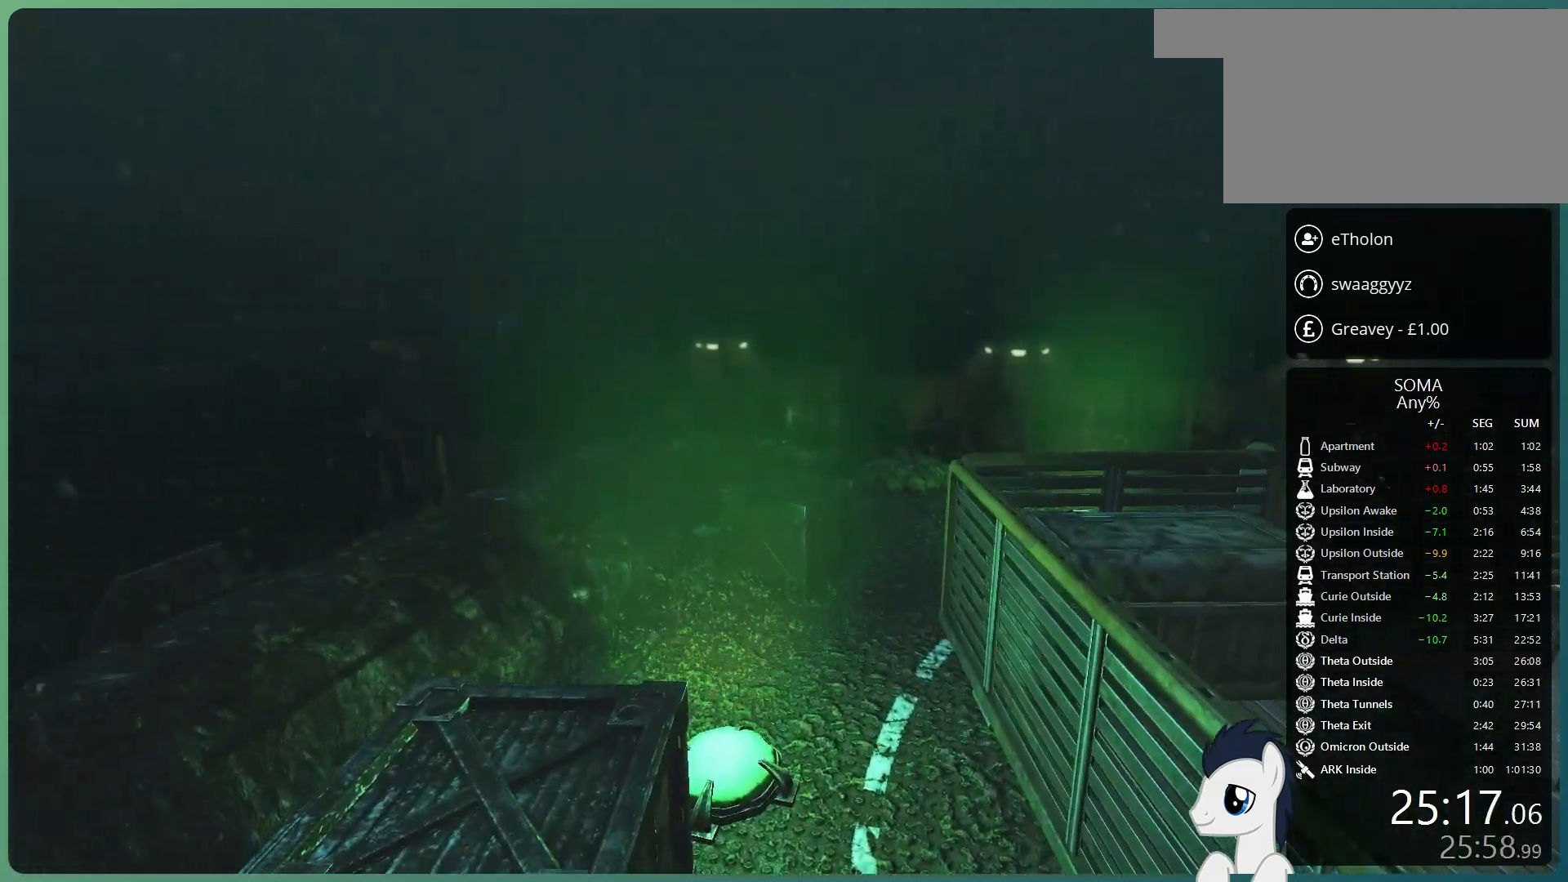
{"keys": ["shift", "w"], "mouse": [], "events": []}
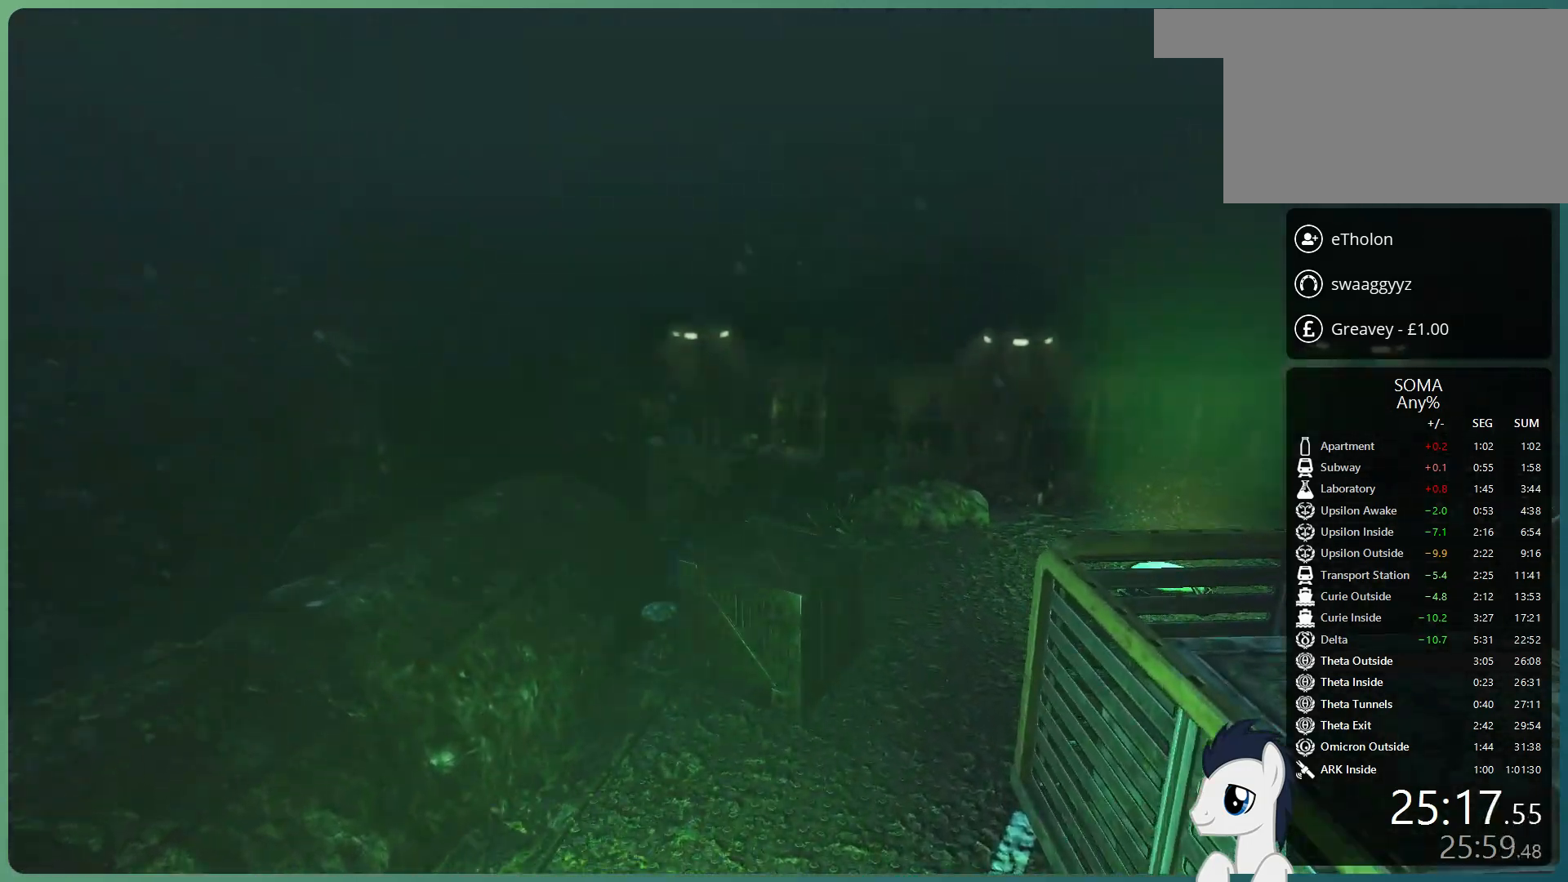
{"keys": ["shift", "w"], "mouse": [], "events": []}
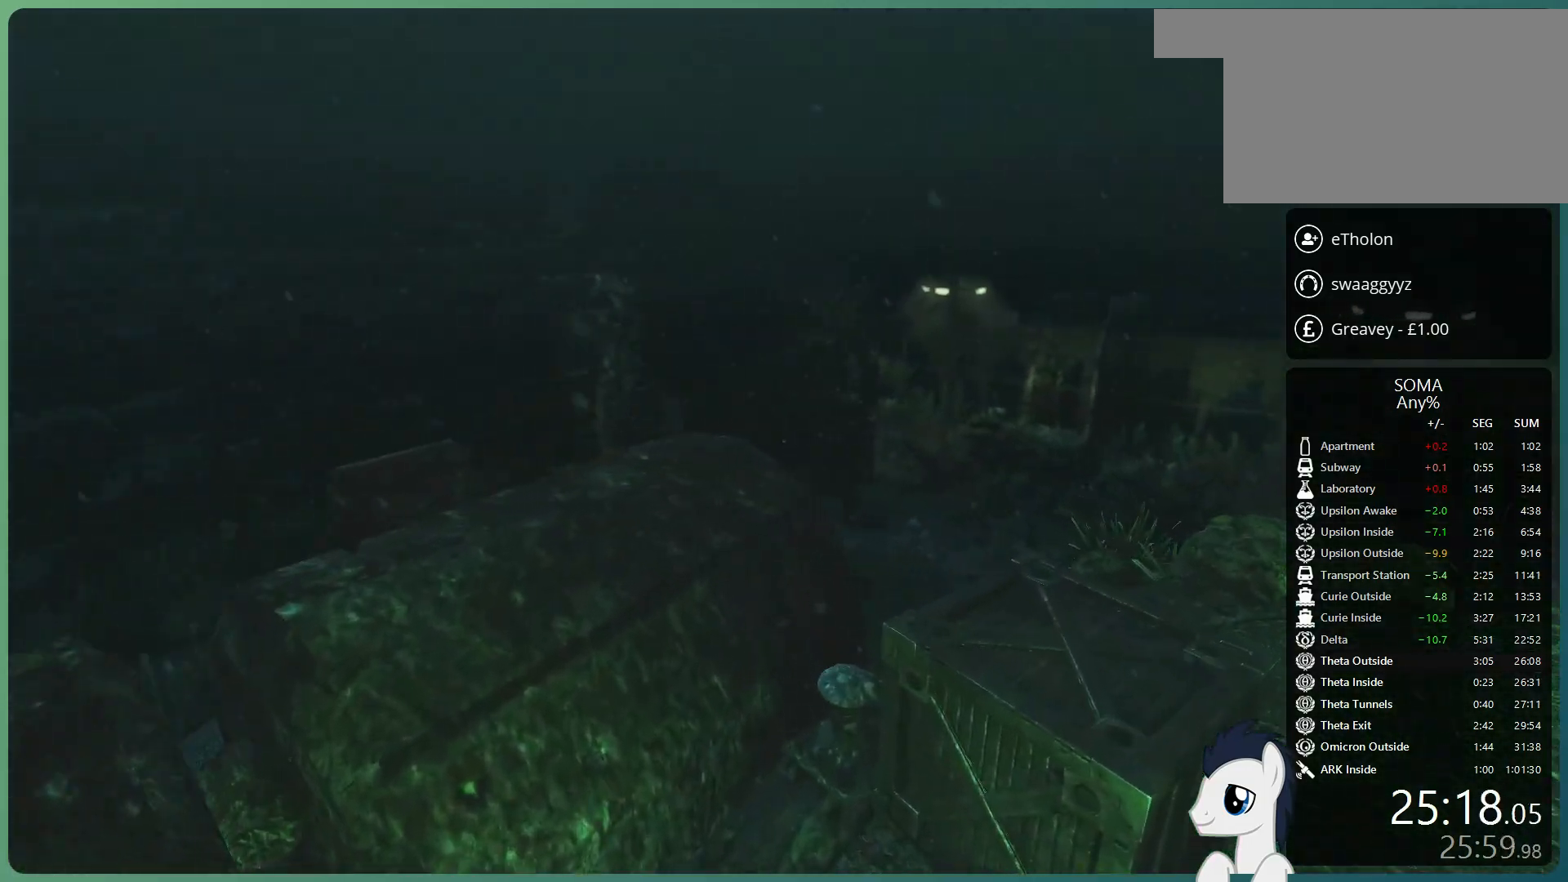
{"keys": ["shift", "space", "w"], "mouse": [], "events": [[267, "space", "down"], [350, "space", "up"], [450, "space", "down"]]}
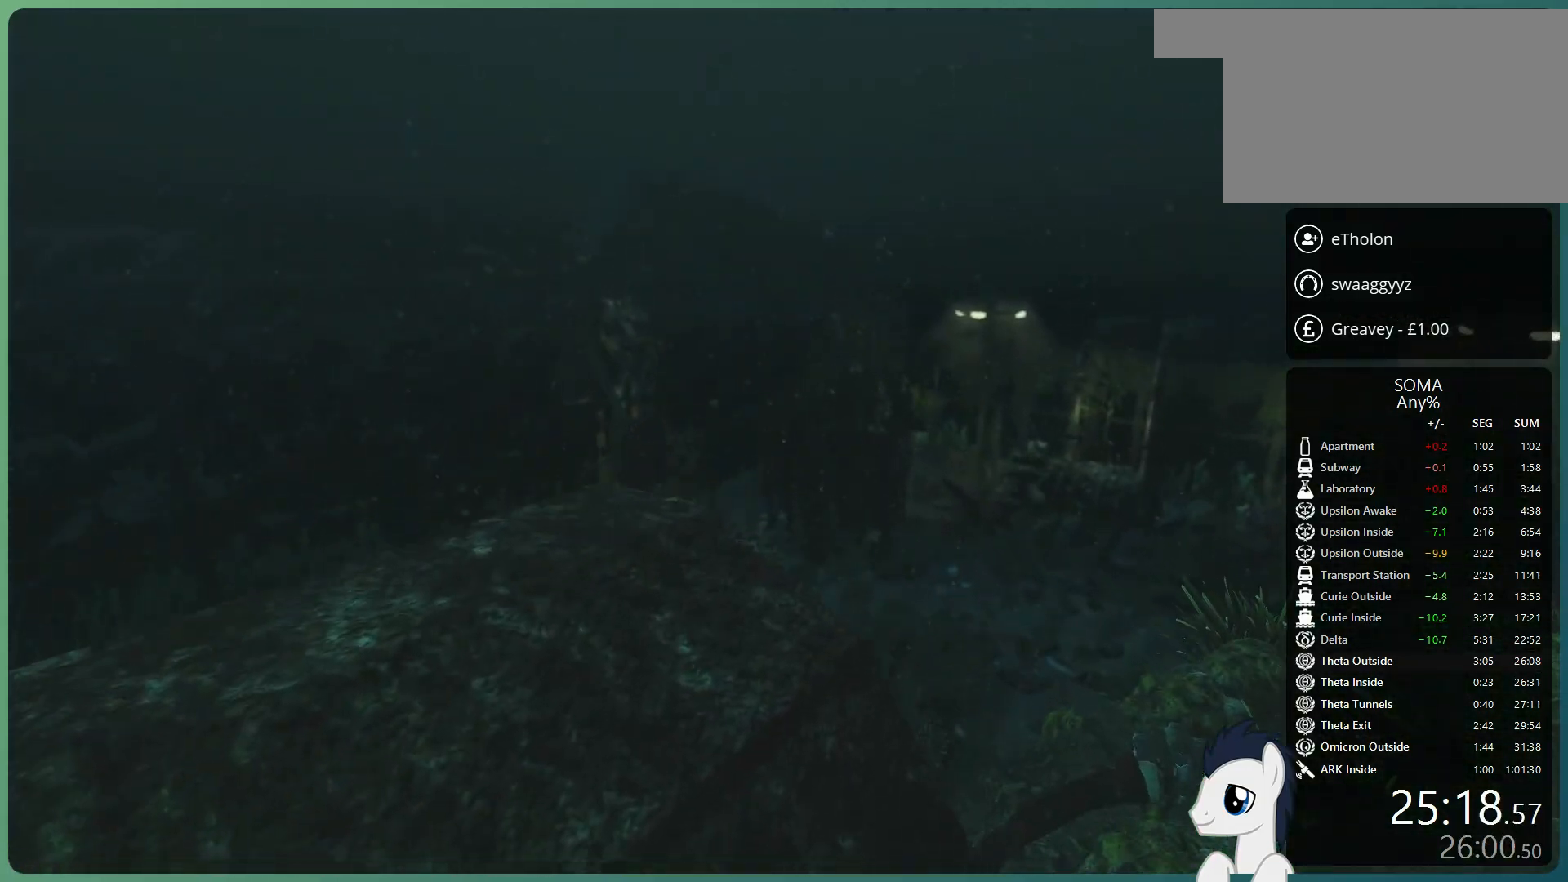
{"keys": ["shift", "w"], "mouse": [], "events": [[333, "space", "up"]]}
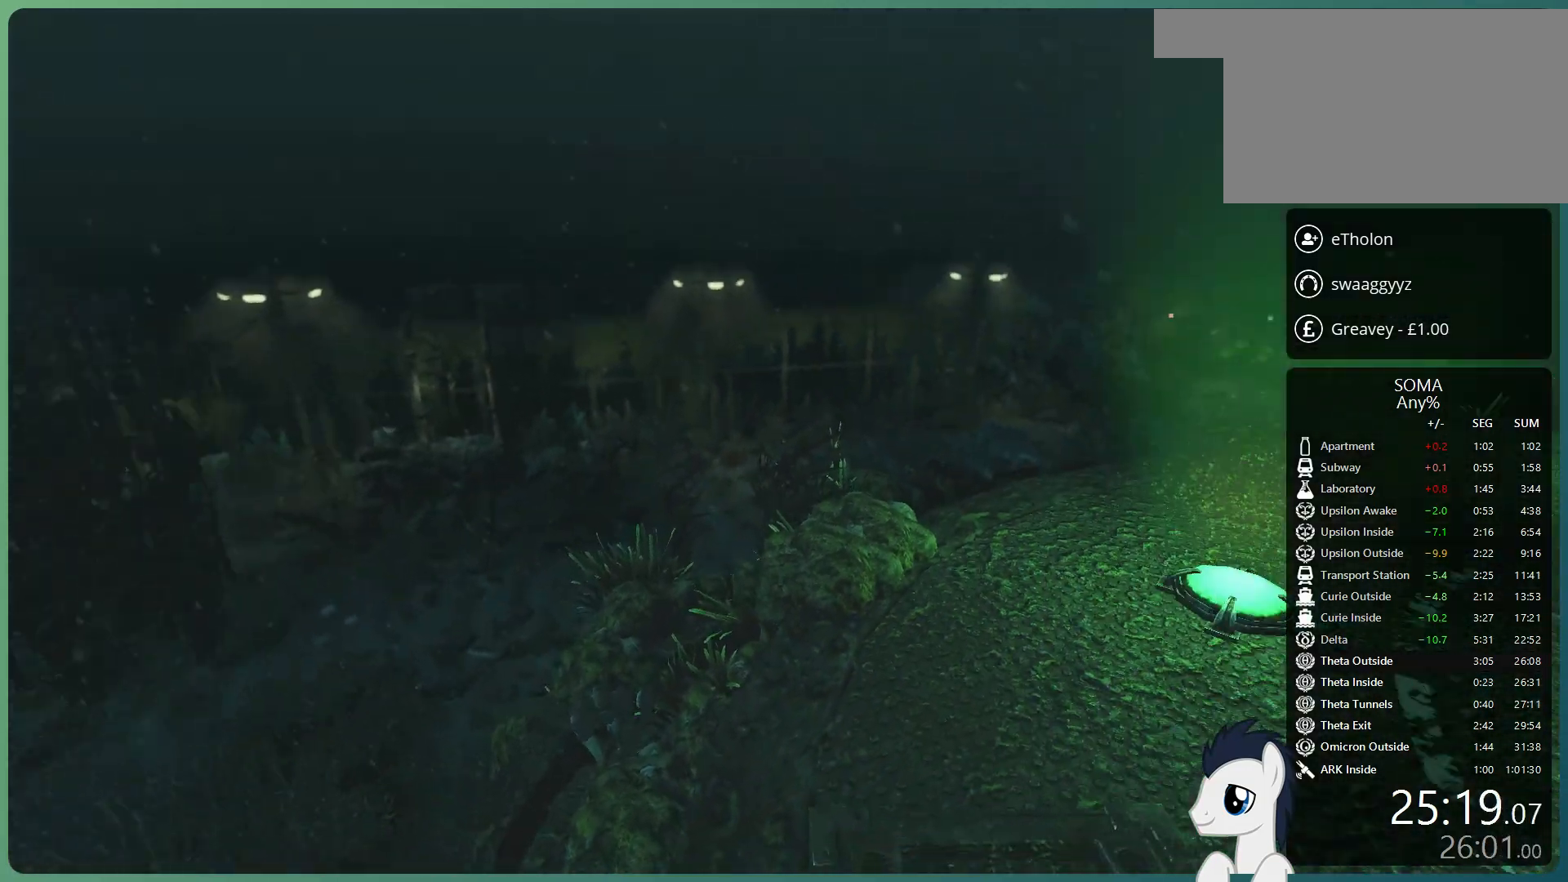
{"keys": ["shift", "w"], "mouse": [], "events": []}
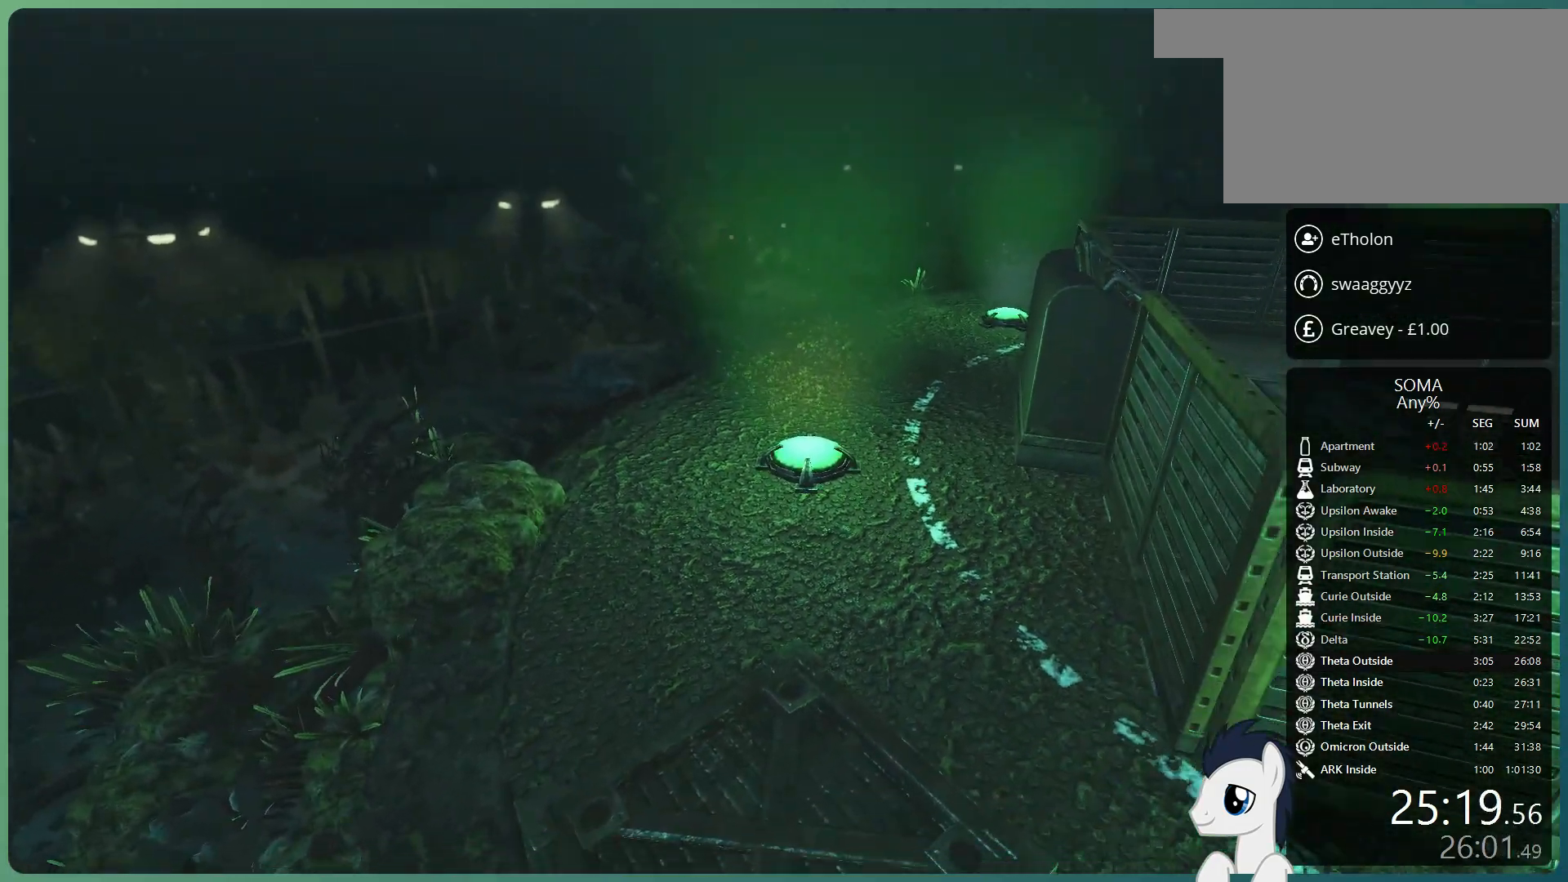
{"keys": ["d", "shift", "w"], "mouse": [], "events": [[217, "d", "down"]]}
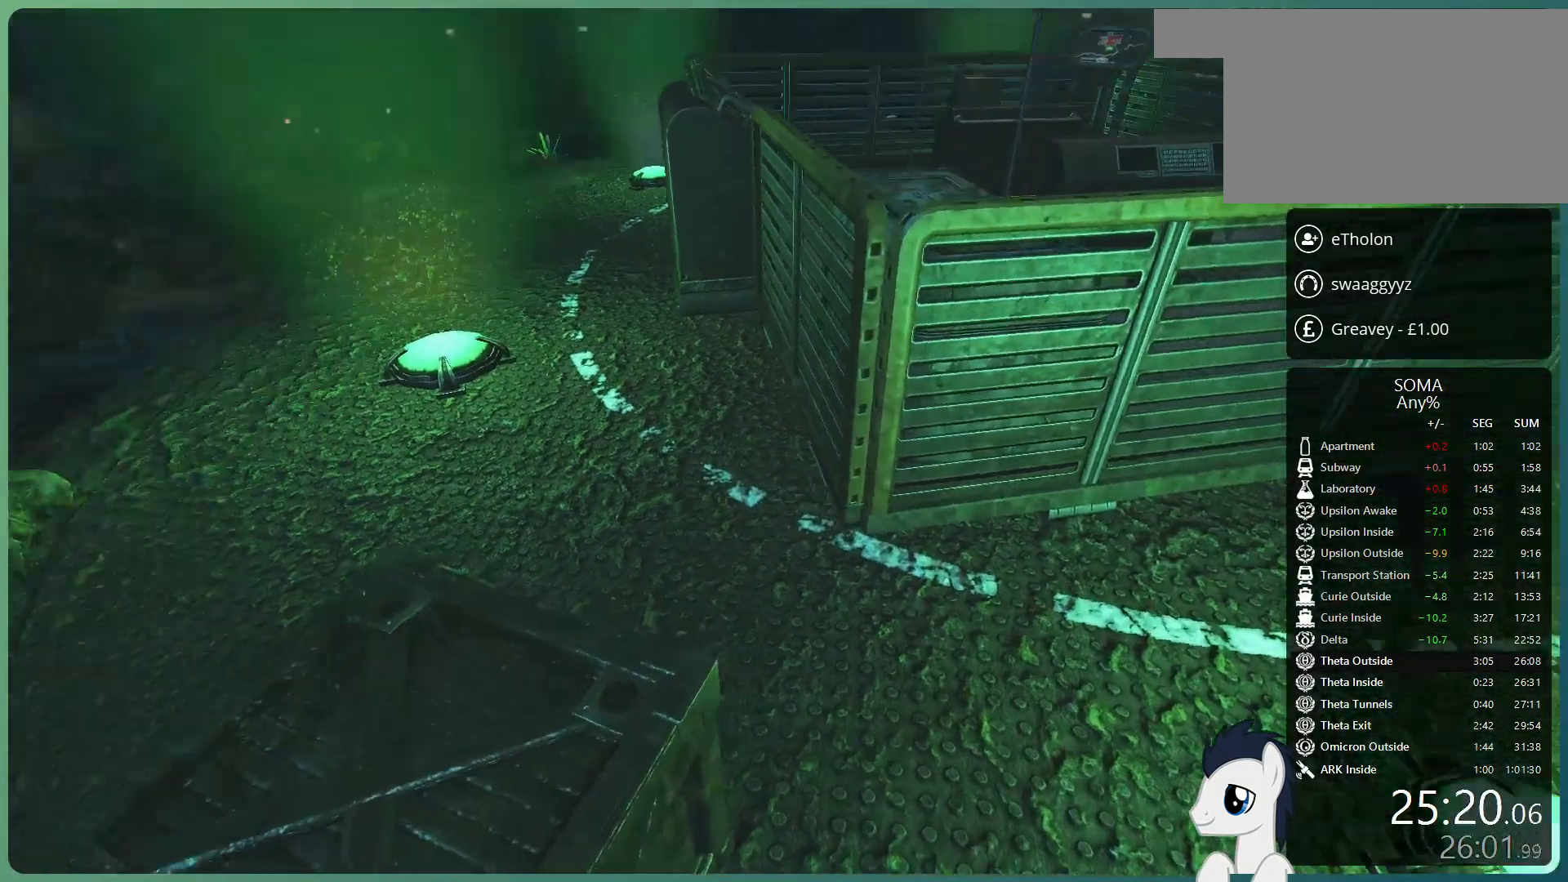
{"keys": ["shift", "w"], "mouse": [], "events": [[367, "d", "up"]]}
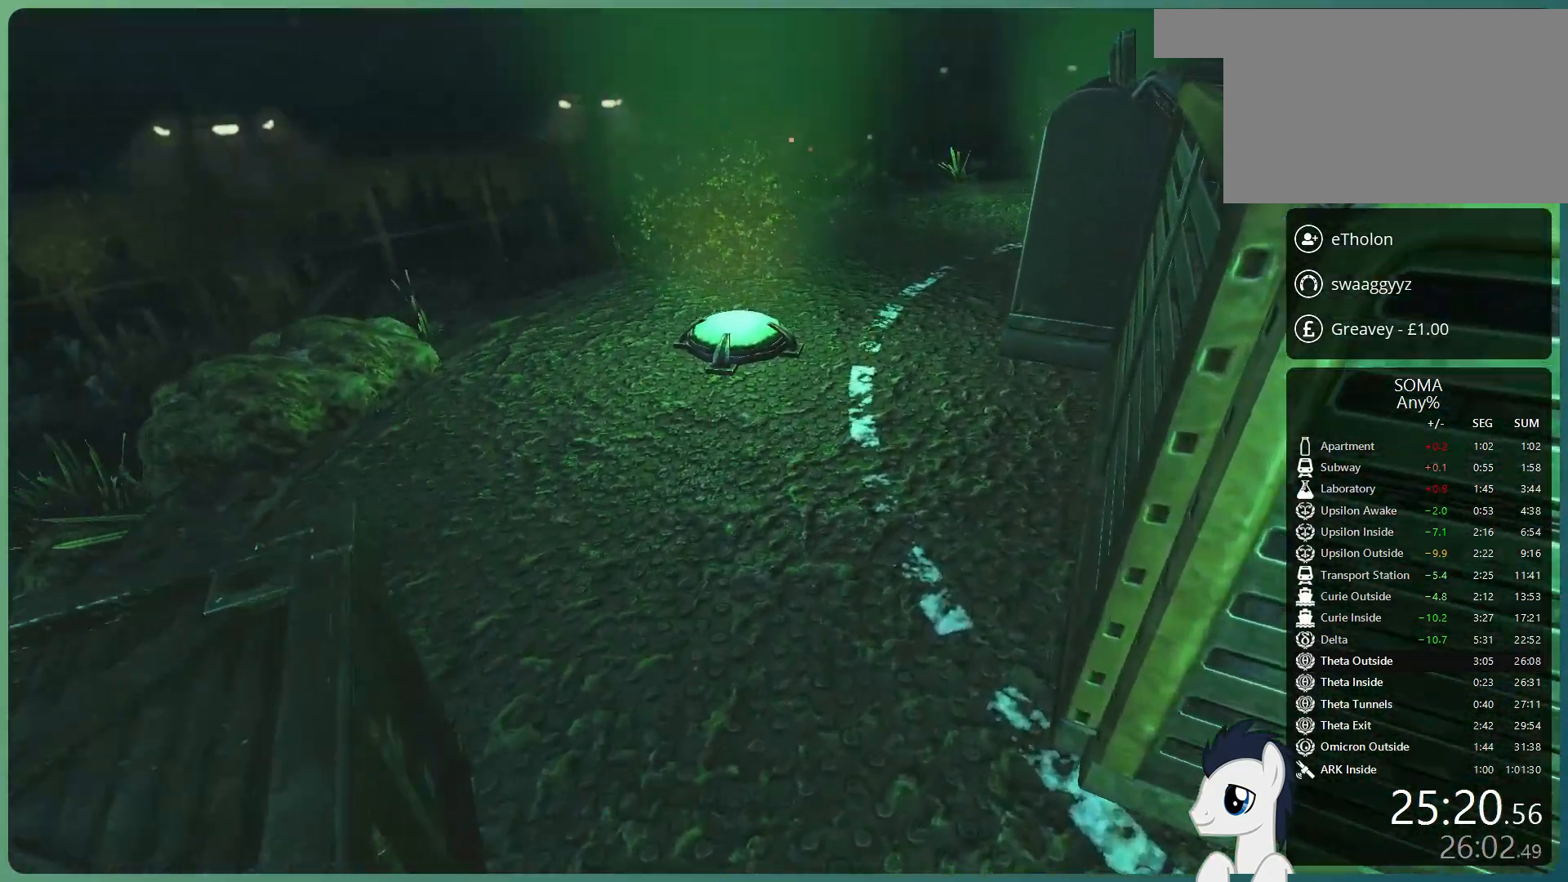
{"keys": ["shift", "w"], "mouse": [], "events": []}
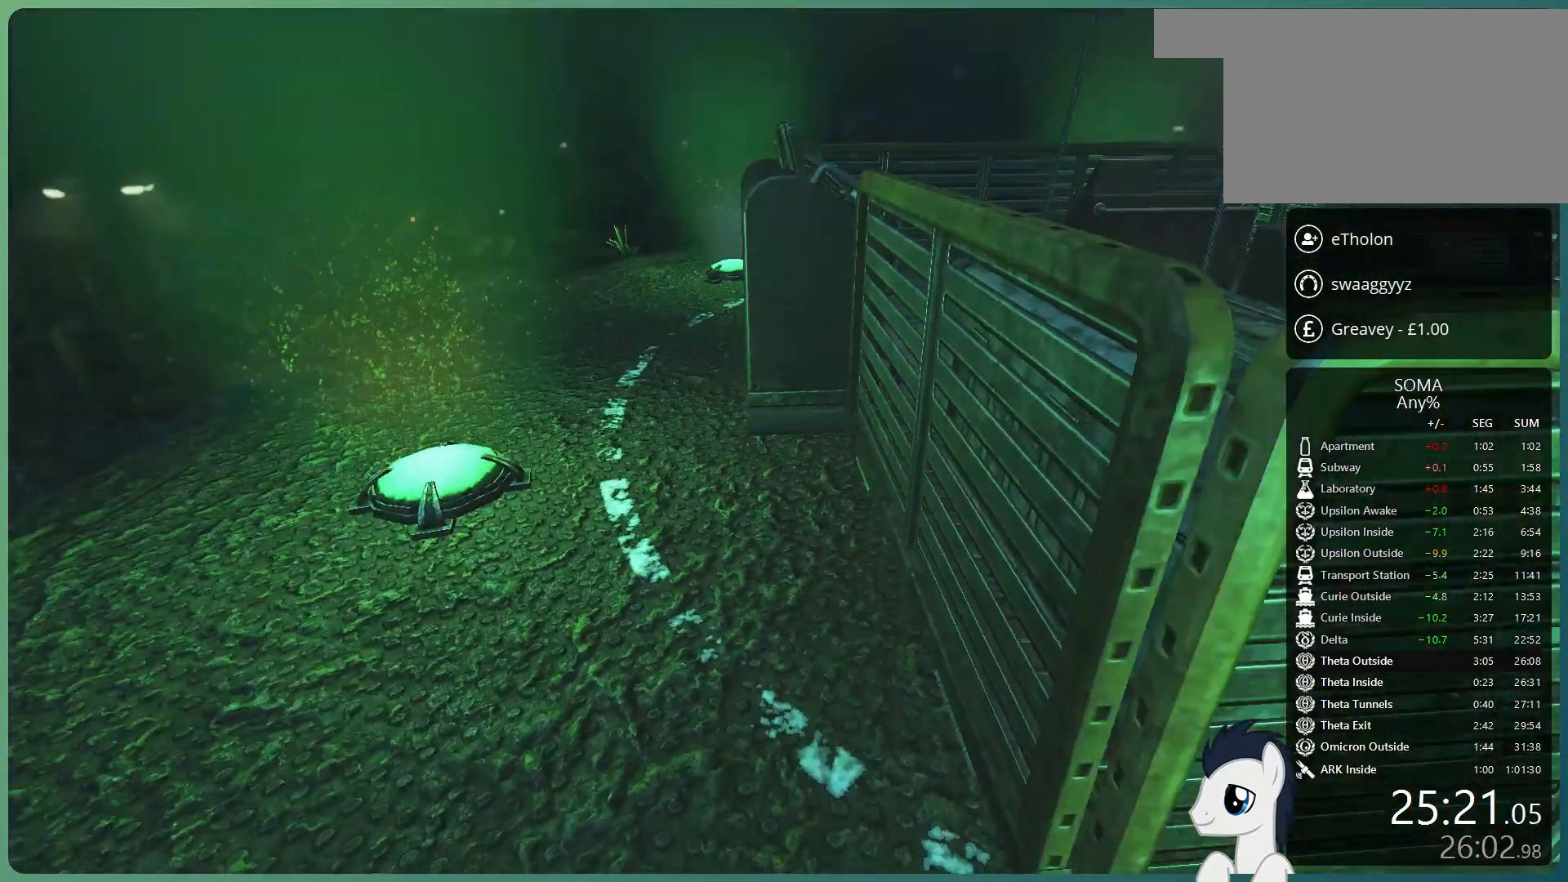
{"keys": ["a", "shift", "w"], "mouse": [], "events": [[267, "a", "down"]]}
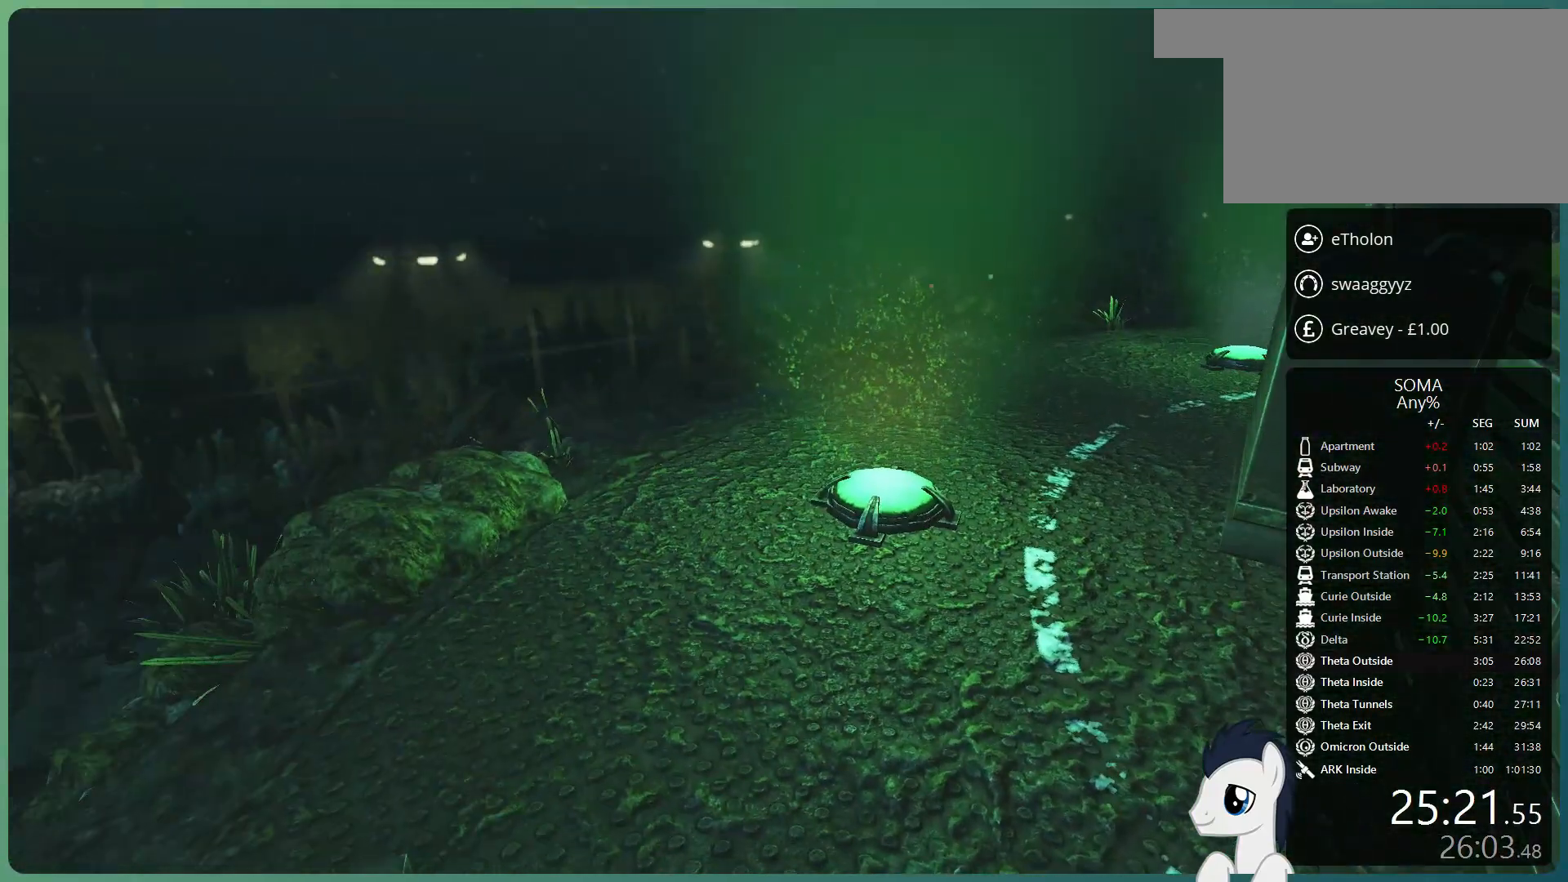
{"keys": ["a", "shift", "w"], "mouse": [], "events": []}
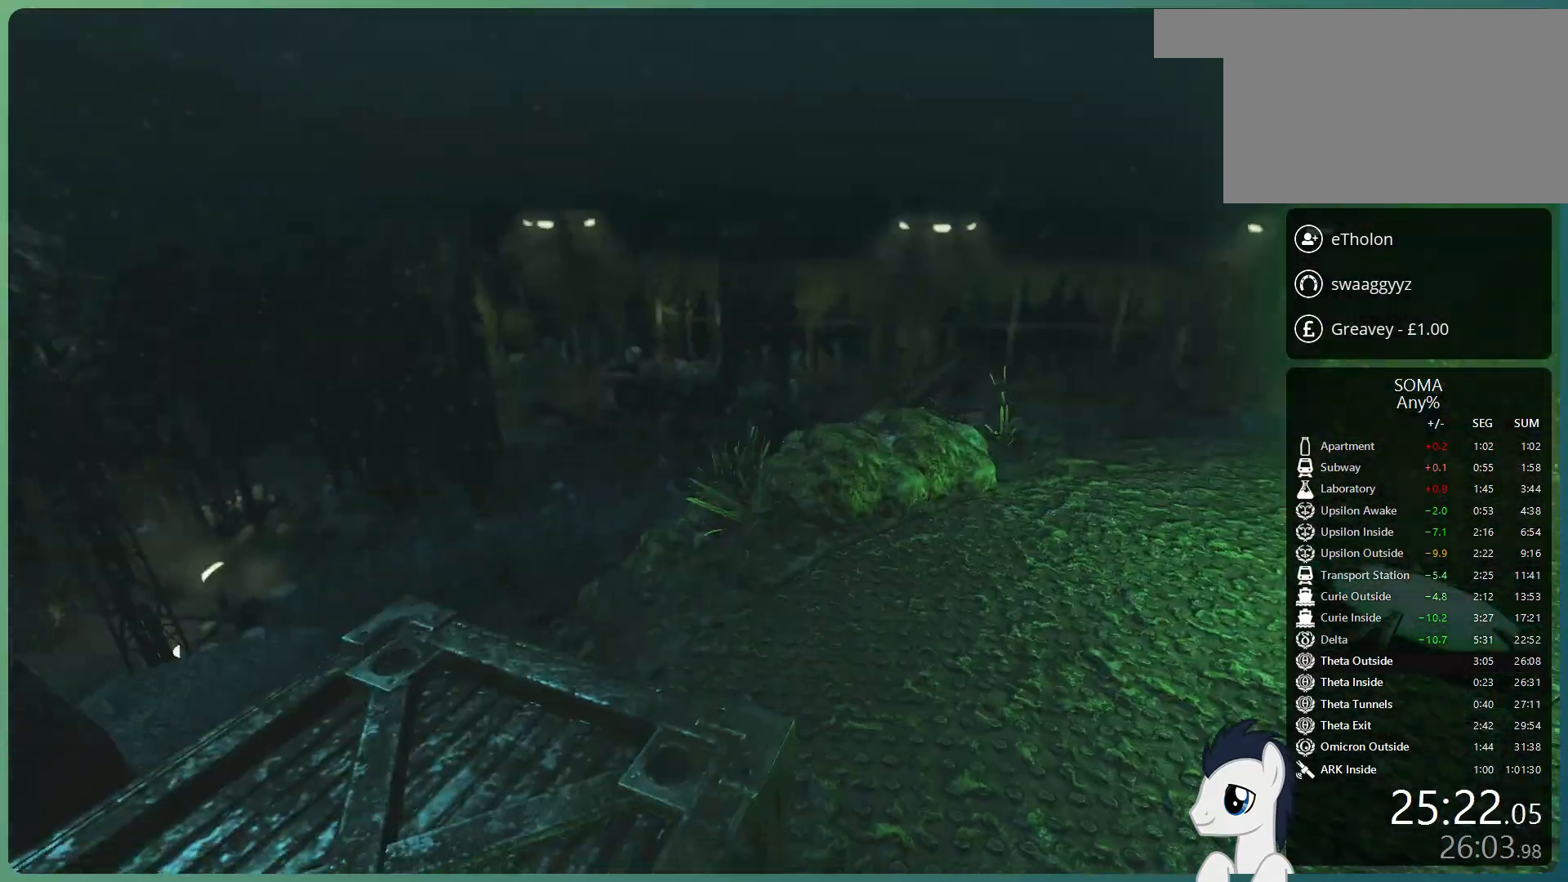
{"keys": ["shift", "w"], "mouse": [], "events": [[67, "space", "down"], [200, "space", "up"], [383, "a", "up"]]}
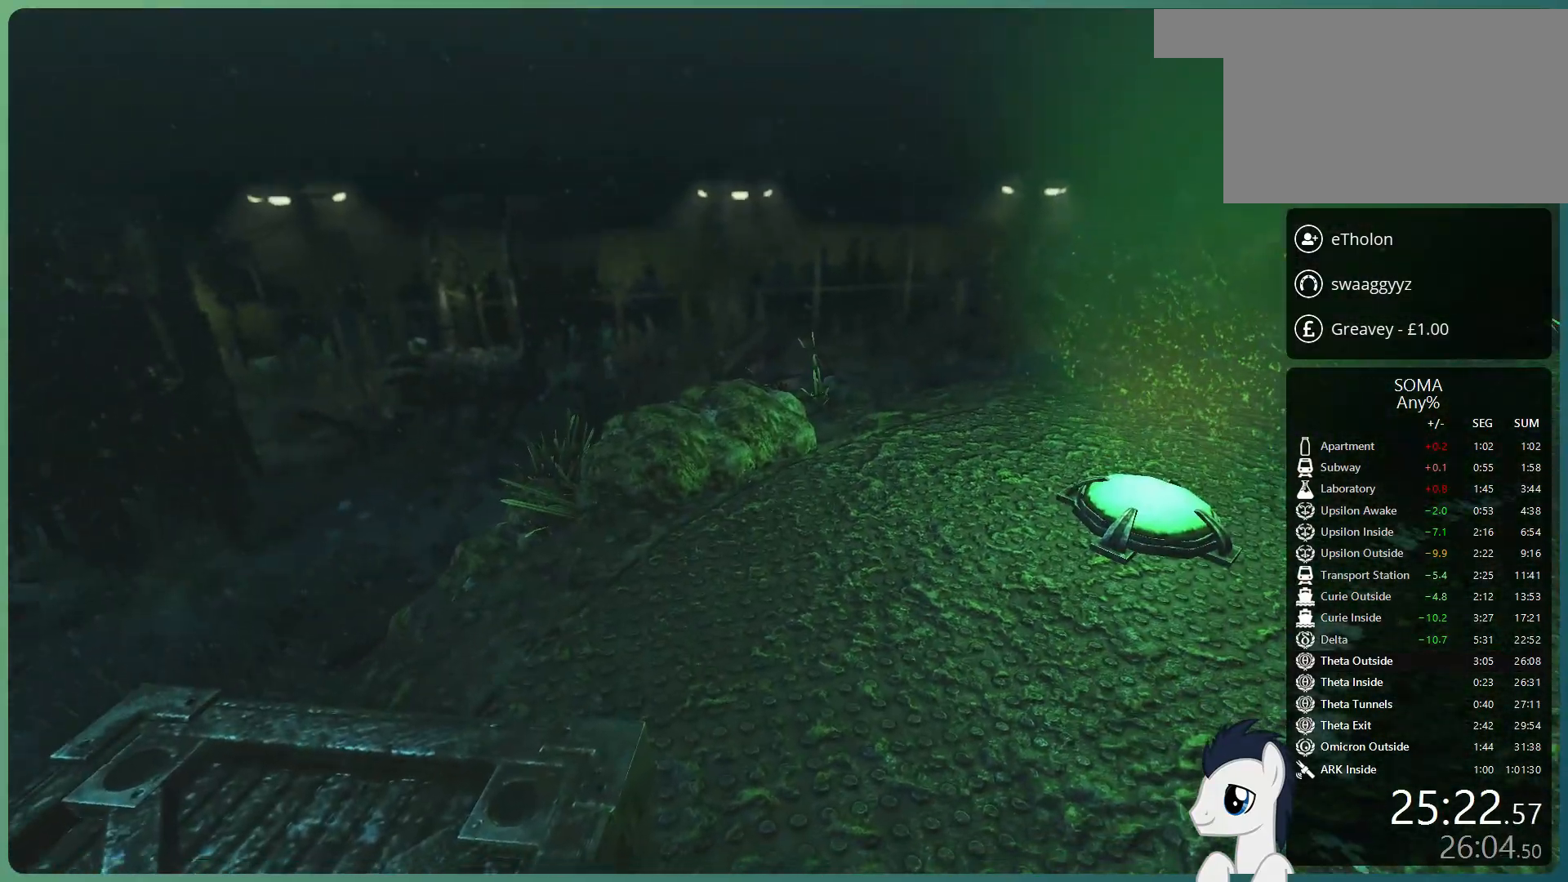
{"keys": ["space"], "mouse": [], "events": [[217, "shift", "up"], [217, "w", "up"], [317, "d", "down"], [400, "d", "up"], [400, "space", "down"]]}
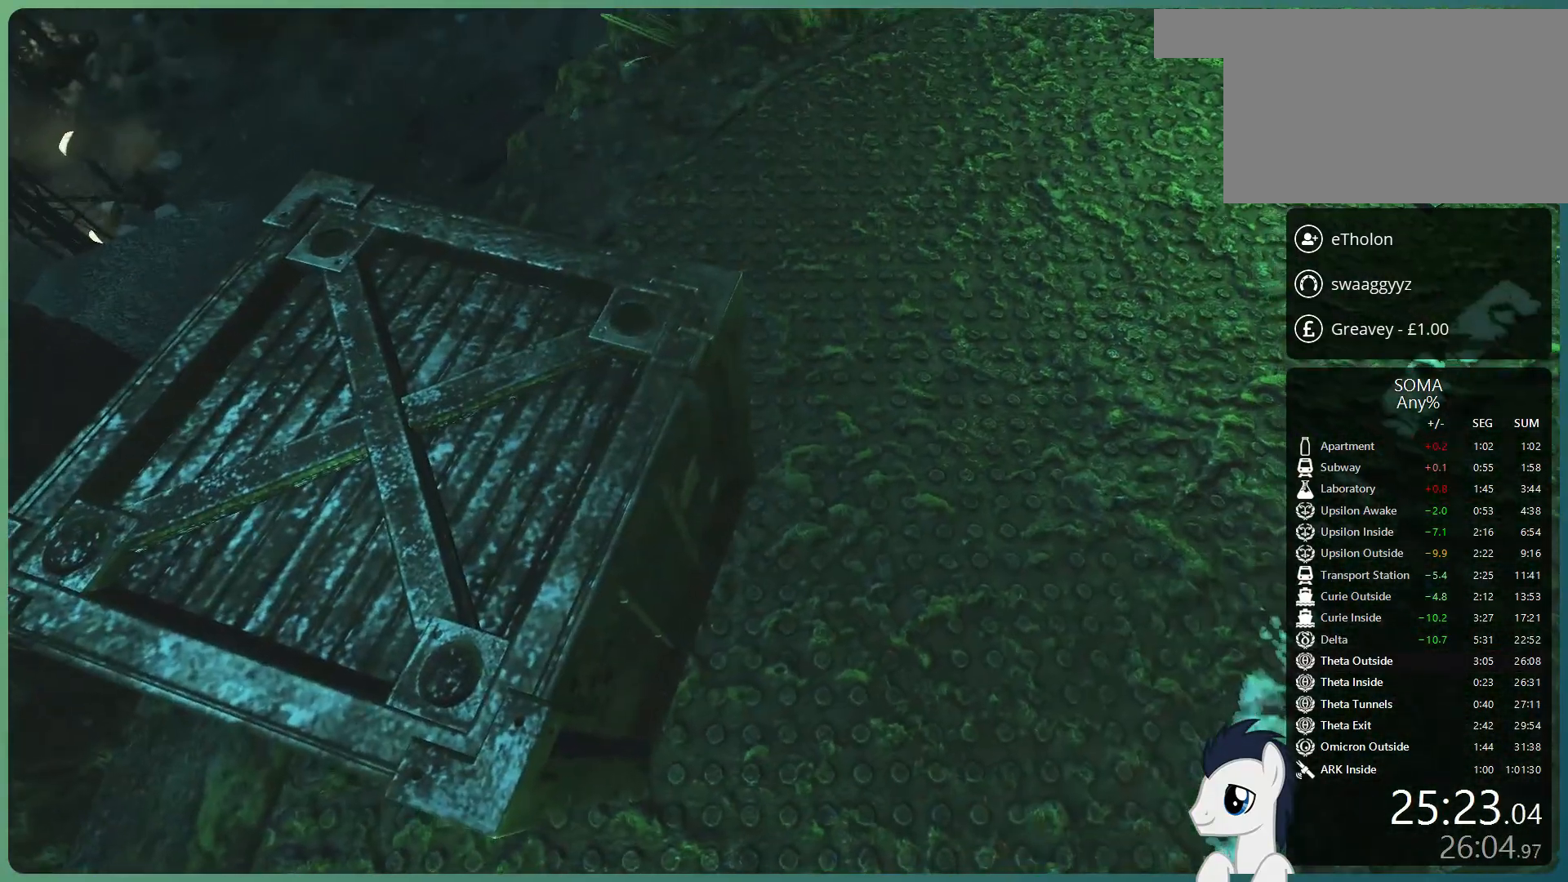
{"keys": ["a"], "mouse": [], "events": [[267, "w", "down"], [317, "a", "down"], [367, "space", "up"], [367, "w", "up"]]}